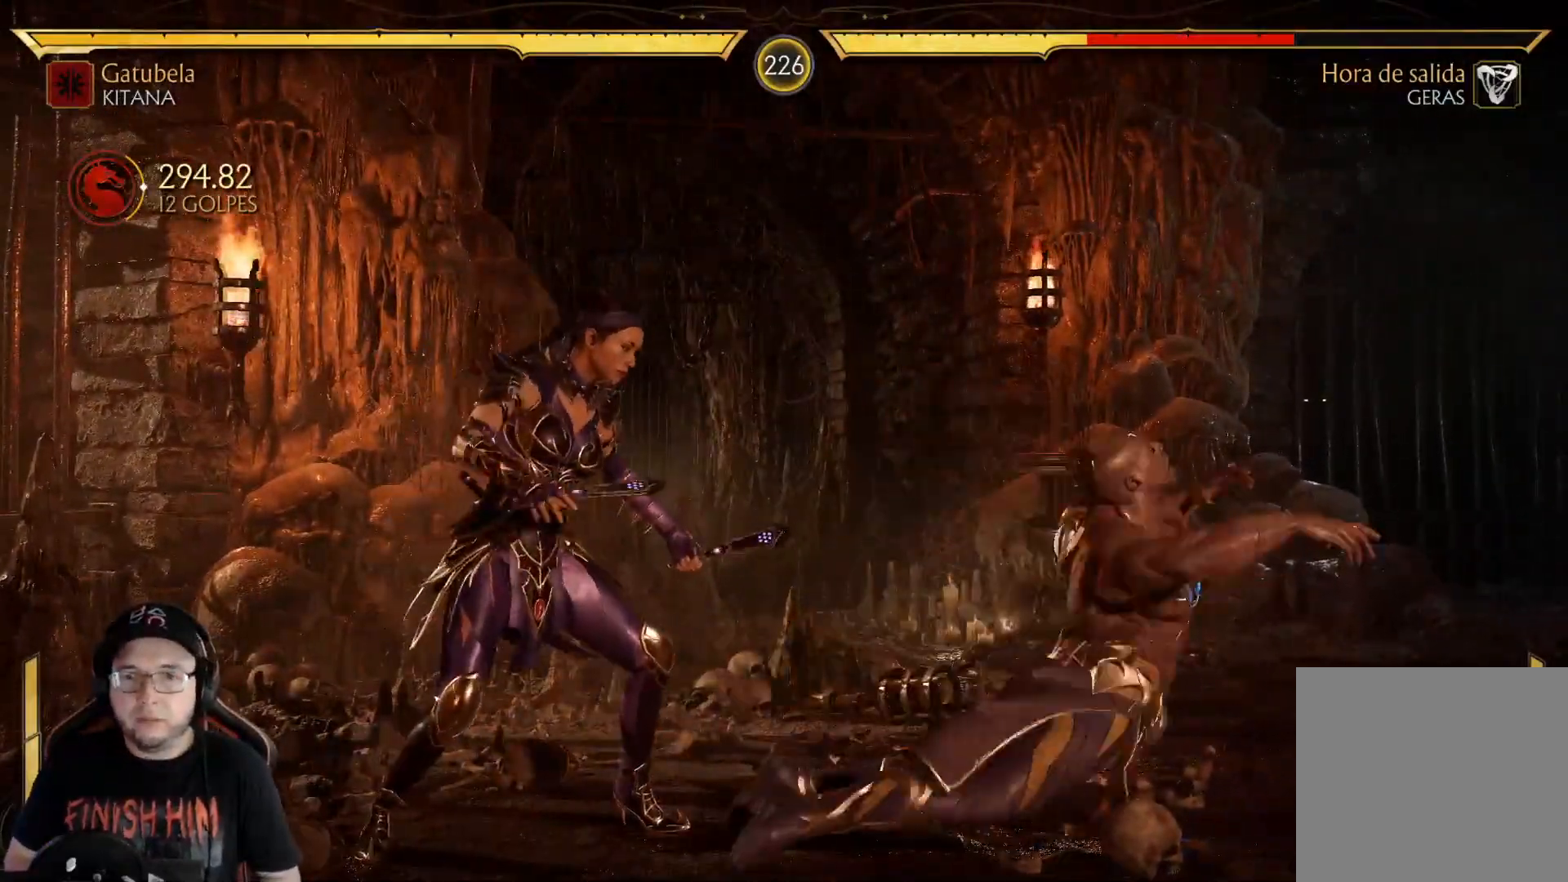
Gameplay with a controller (Xbox layout); each line is a JSON object with the inputs held at the frame after it. "events" lists button and stick changes between this image and that frame as [ms after this image, input, new state], when the widget could be followed in between.
{"buttons": ["DPAD_UP", "DPAD_RIGHT"], "left_stick": "center", "right_stick": "center", "events": [[67, "R2", "up"], [184, "DPAD_RIGHT", "down"], [217, "DPAD_UP", "down"]]}
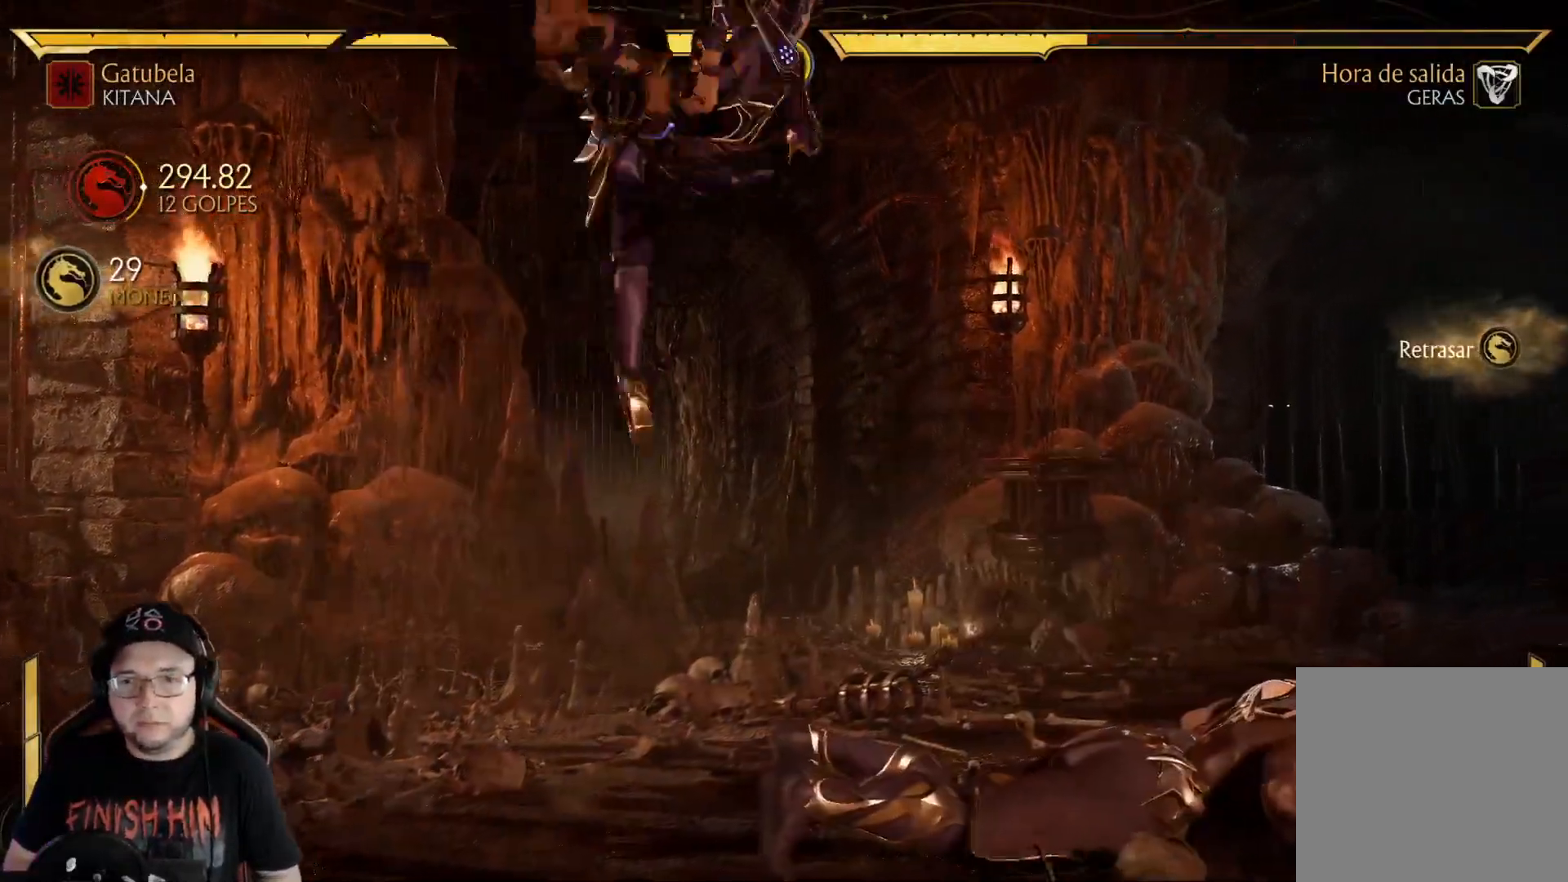
{"buttons": ["DPAD_LEFT"], "left_stick": "center", "right_stick": "center", "events": [[17, "DPAD_RIGHT", "up"], [33, "DPAD_UP", "up"], [301, "Y", "down"], [384, "DPAD_LEFT", "down"], [451, "Y", "up"]]}
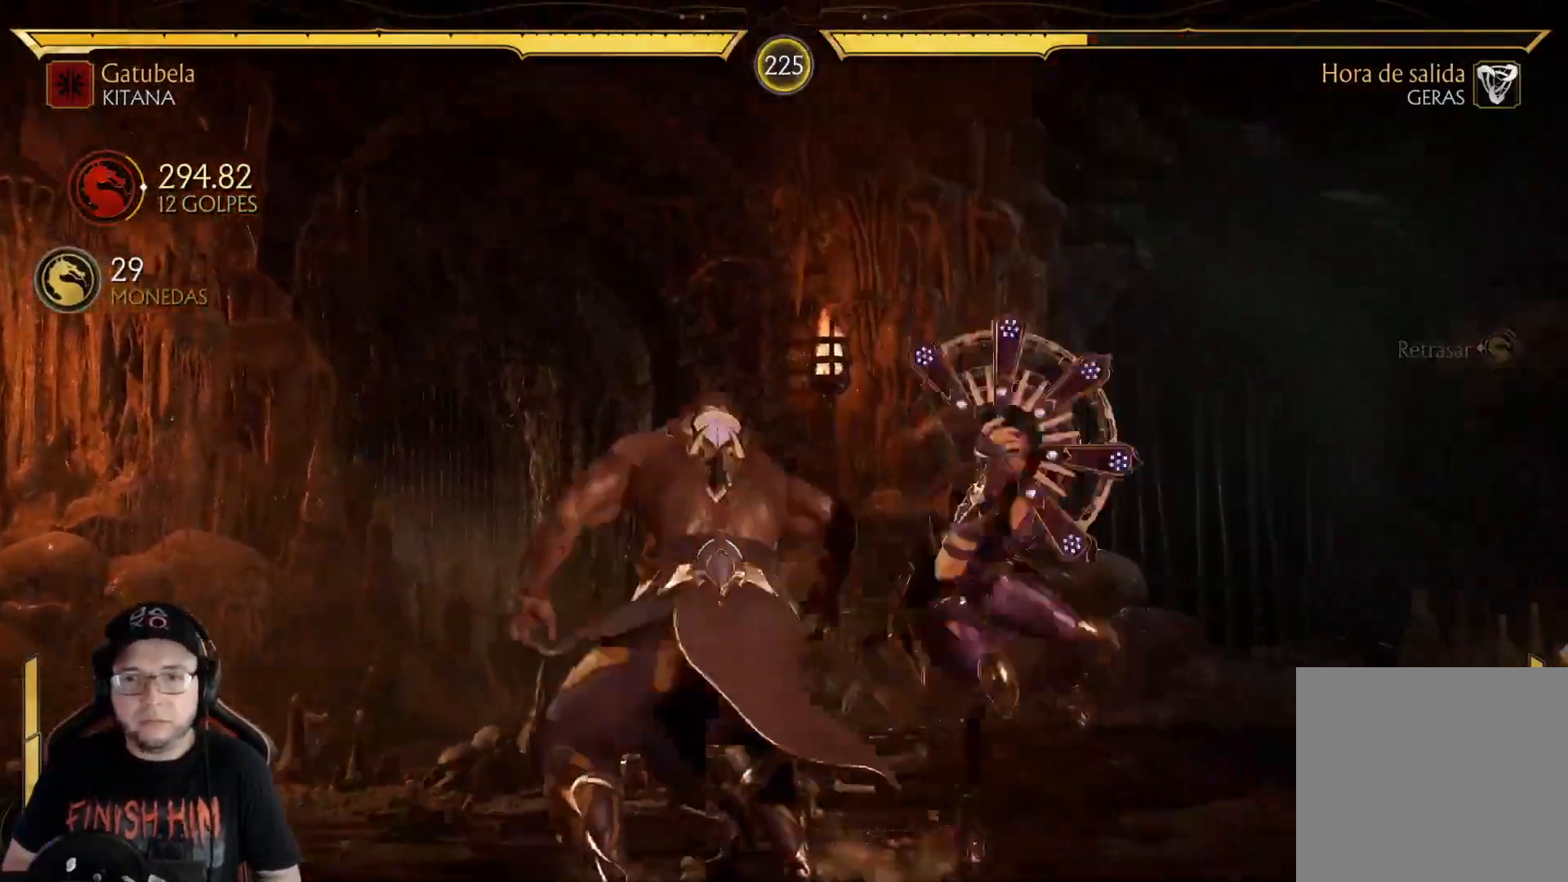
{"buttons": [], "left_stick": "center", "right_stick": "center", "events": [[50, "X", "down"], [134, "X", "up"], [251, "B", "down"], [284, "DPAD_LEFT", "up"], [368, "B", "up"]]}
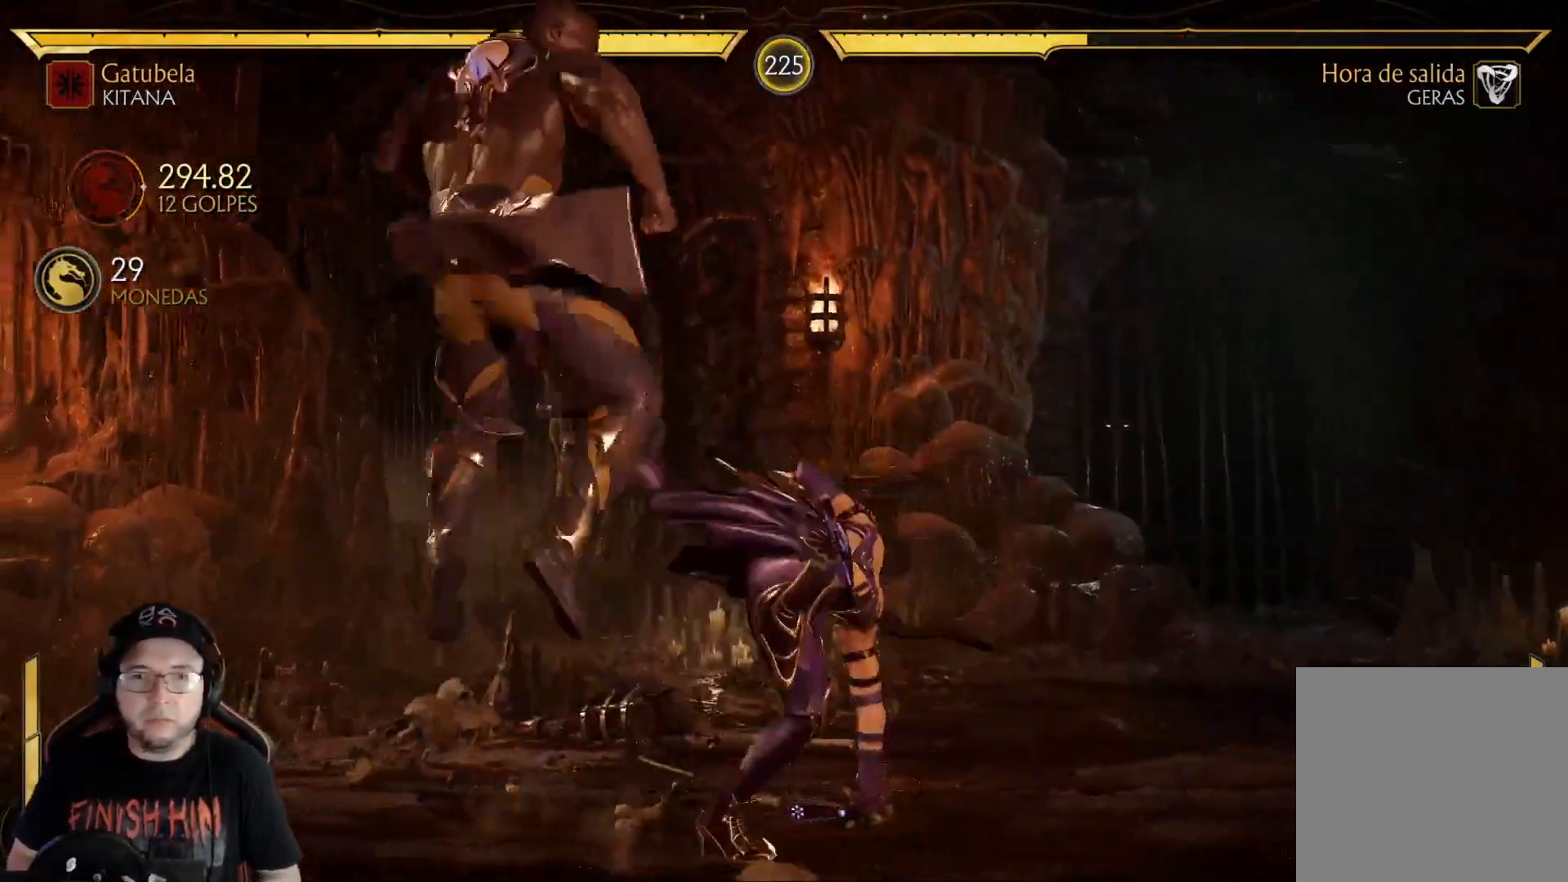
{"buttons": ["DPAD_LEFT"], "left_stick": "center", "right_stick": "center", "events": [[501, "DPAD_LEFT", "down"]]}
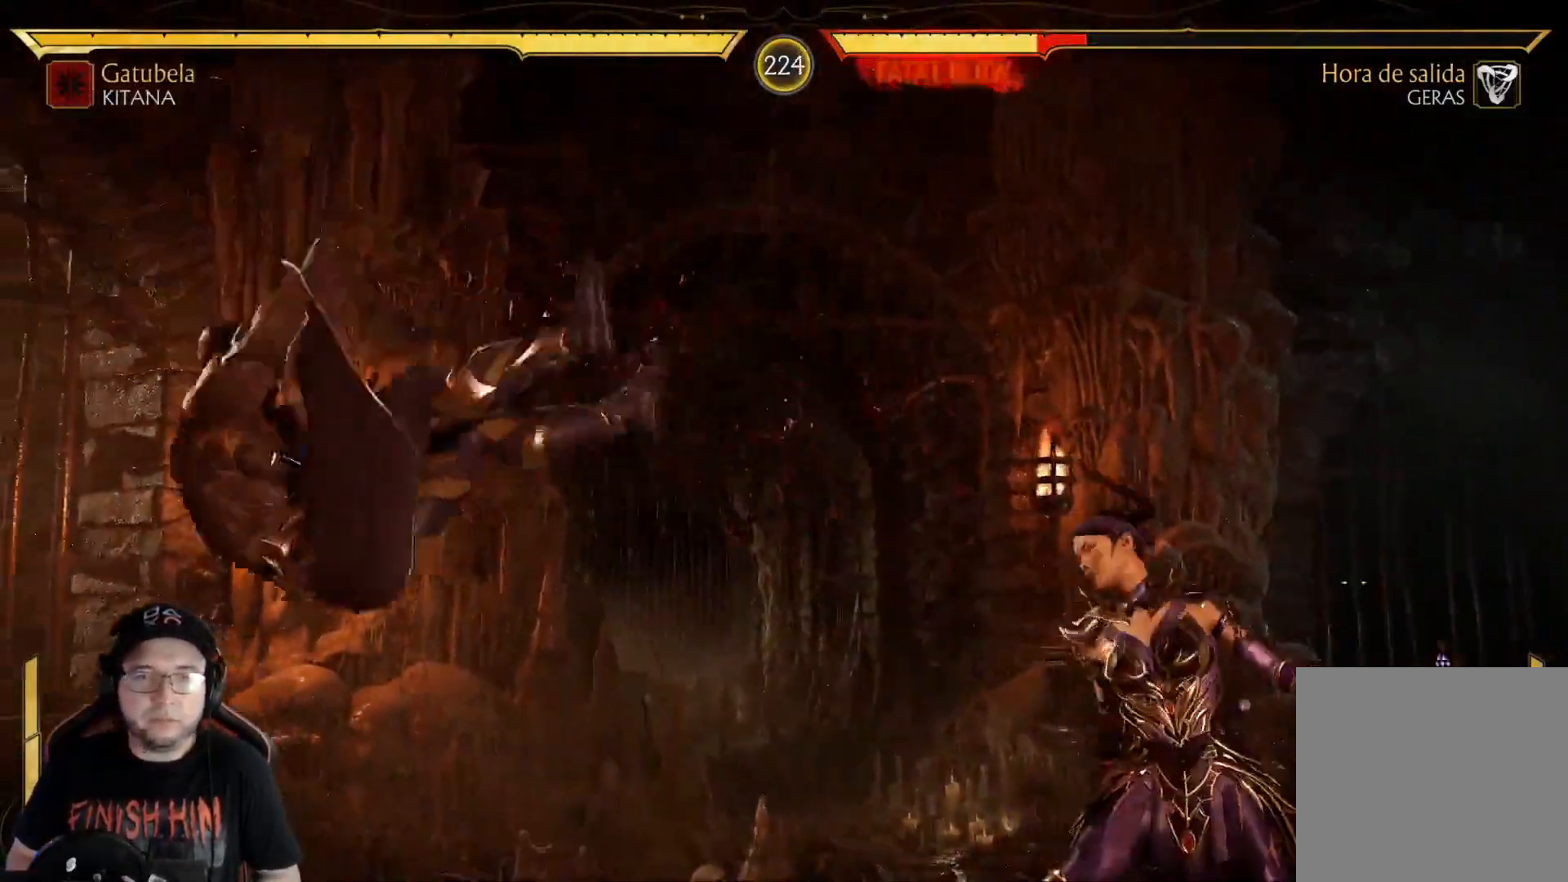
{"buttons": [], "left_stick": "center", "right_stick": "center", "events": [[84, "DPAD_LEFT", "up"], [151, "R2", "down"], [284, "DPAD_LEFT", "down"], [284, "DPAD_UP", "down"], [284, "R2", "up"], [418, "DPAD_UP", "up"], [435, "DPAD_LEFT", "up"]]}
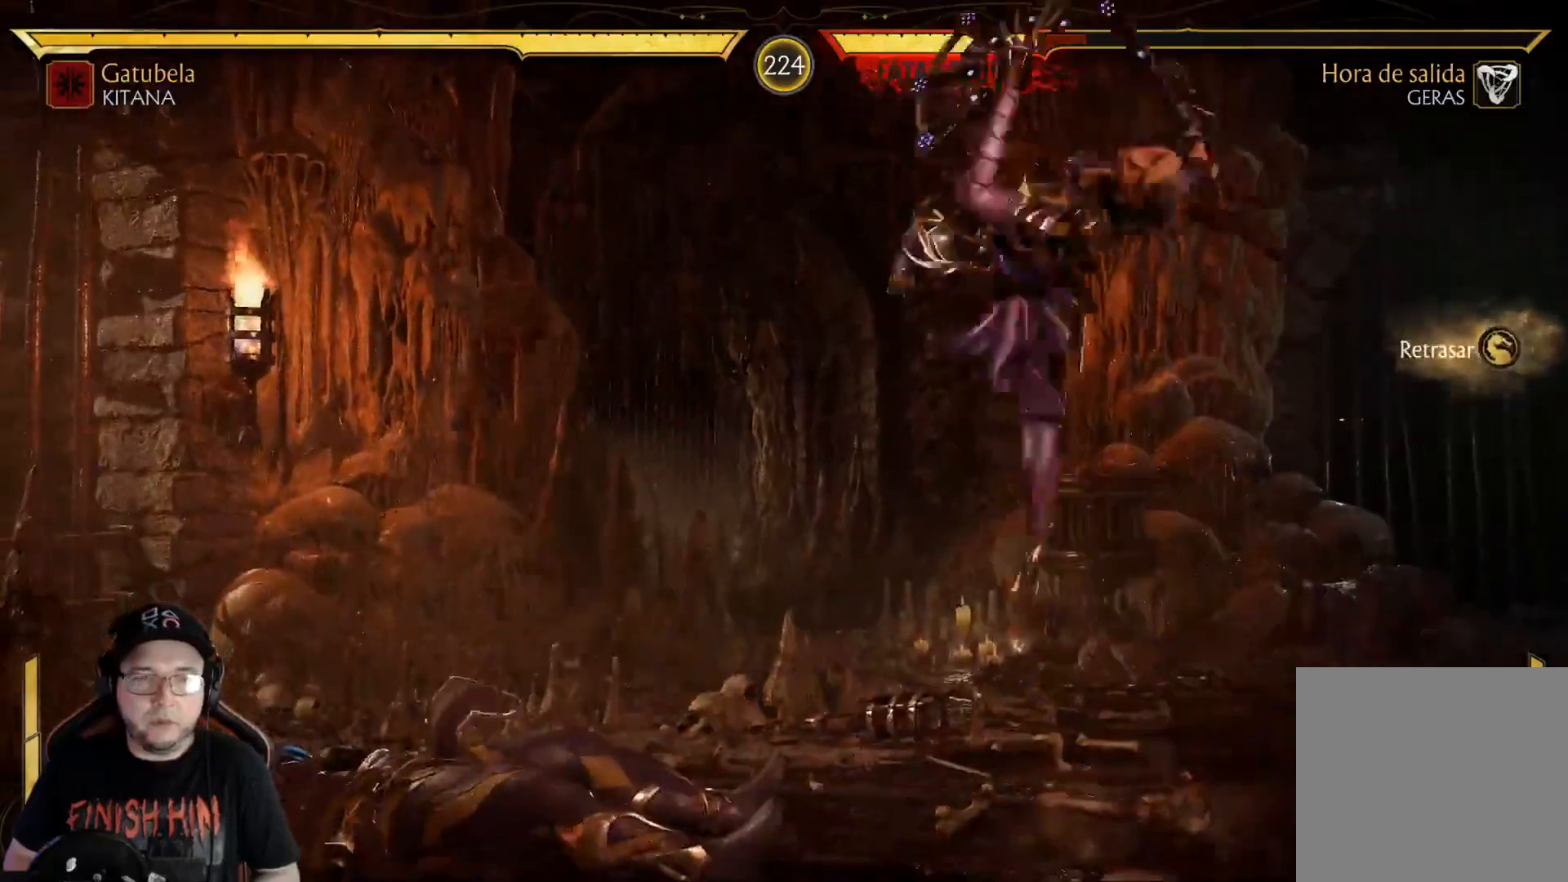
{"buttons": ["DPAD_RIGHT"], "left_stick": "center", "right_stick": "center", "events": [[301, "DPAD_RIGHT", "down"], [351, "X", "down"], [484, "X", "up"]]}
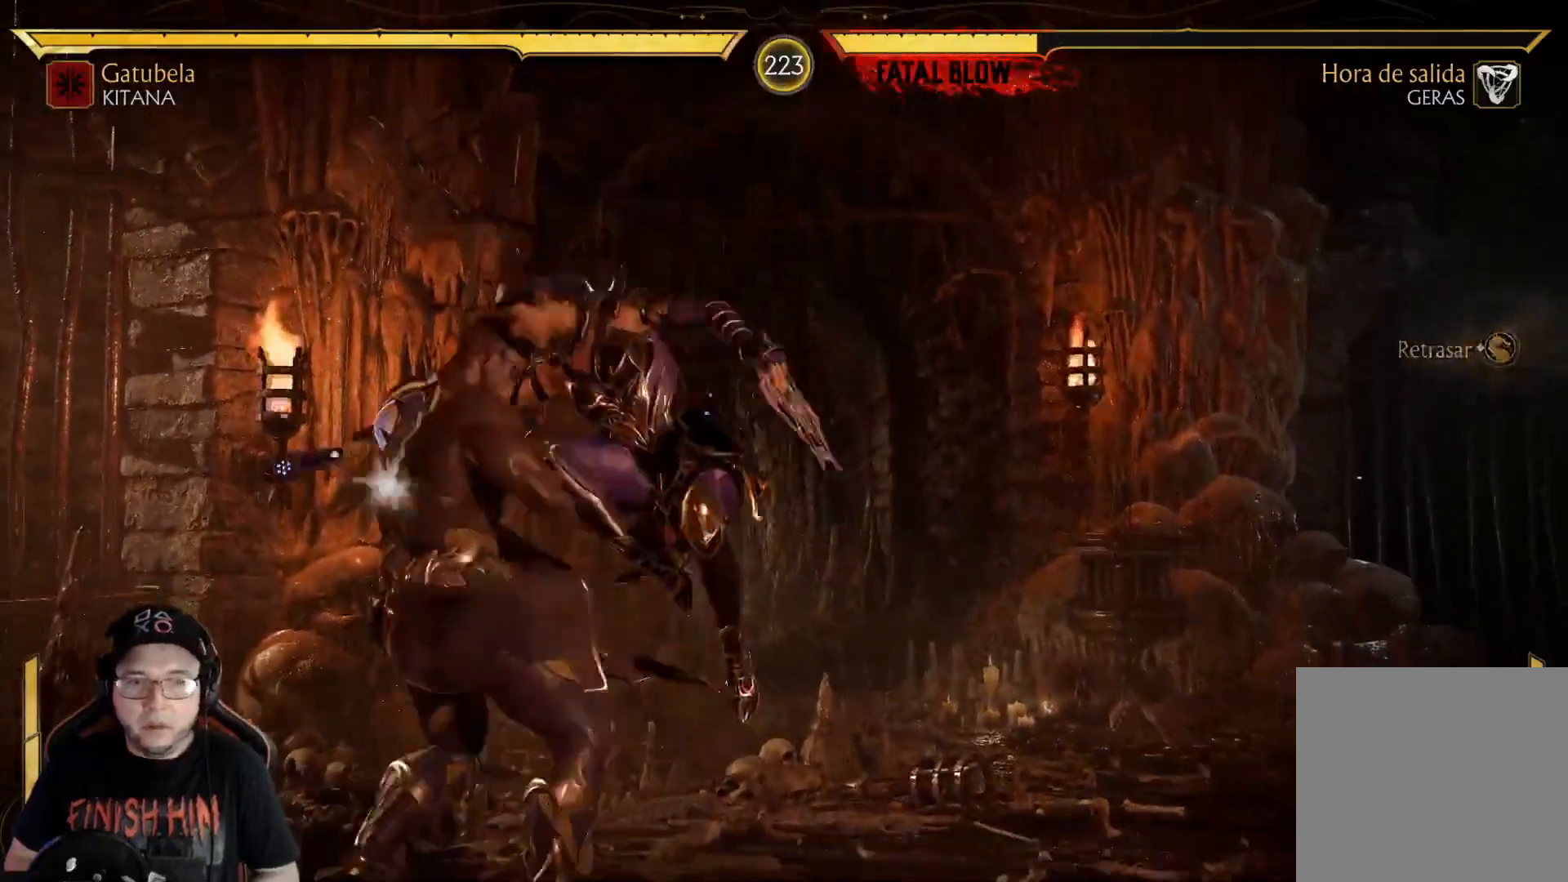
{"buttons": [], "left_stick": "center", "right_stick": "center", "events": [[67, "B", "down"], [184, "B", "up"], [301, "DPAD_RIGHT", "up"], [301, "Y", "down"], [435, "Y", "up"]]}
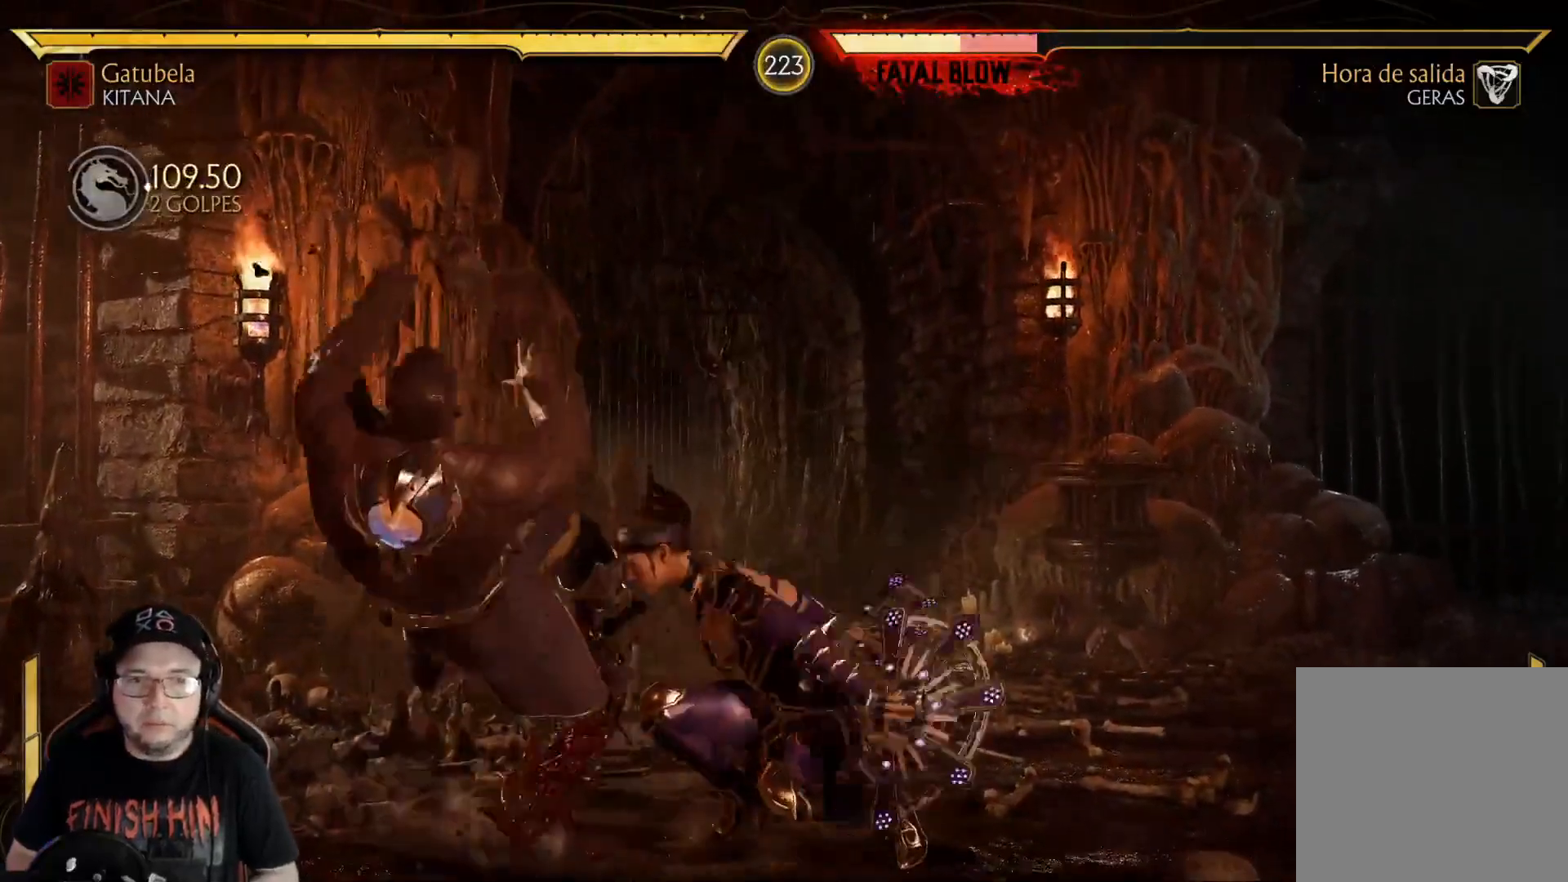
{"buttons": [], "left_stick": "center", "right_stick": "center", "events": [[83, "DPAD_LEFT", "down"], [133, "DPAD_DOWN", "down"], [167, "DPAD_LEFT", "up"], [183, "DPAD_RIGHT", "down"], [200, "DPAD_DOWN", "up"], [200, "Y", "down"], [284, "Y", "up"], [351, "DPAD_RIGHT", "up"]]}
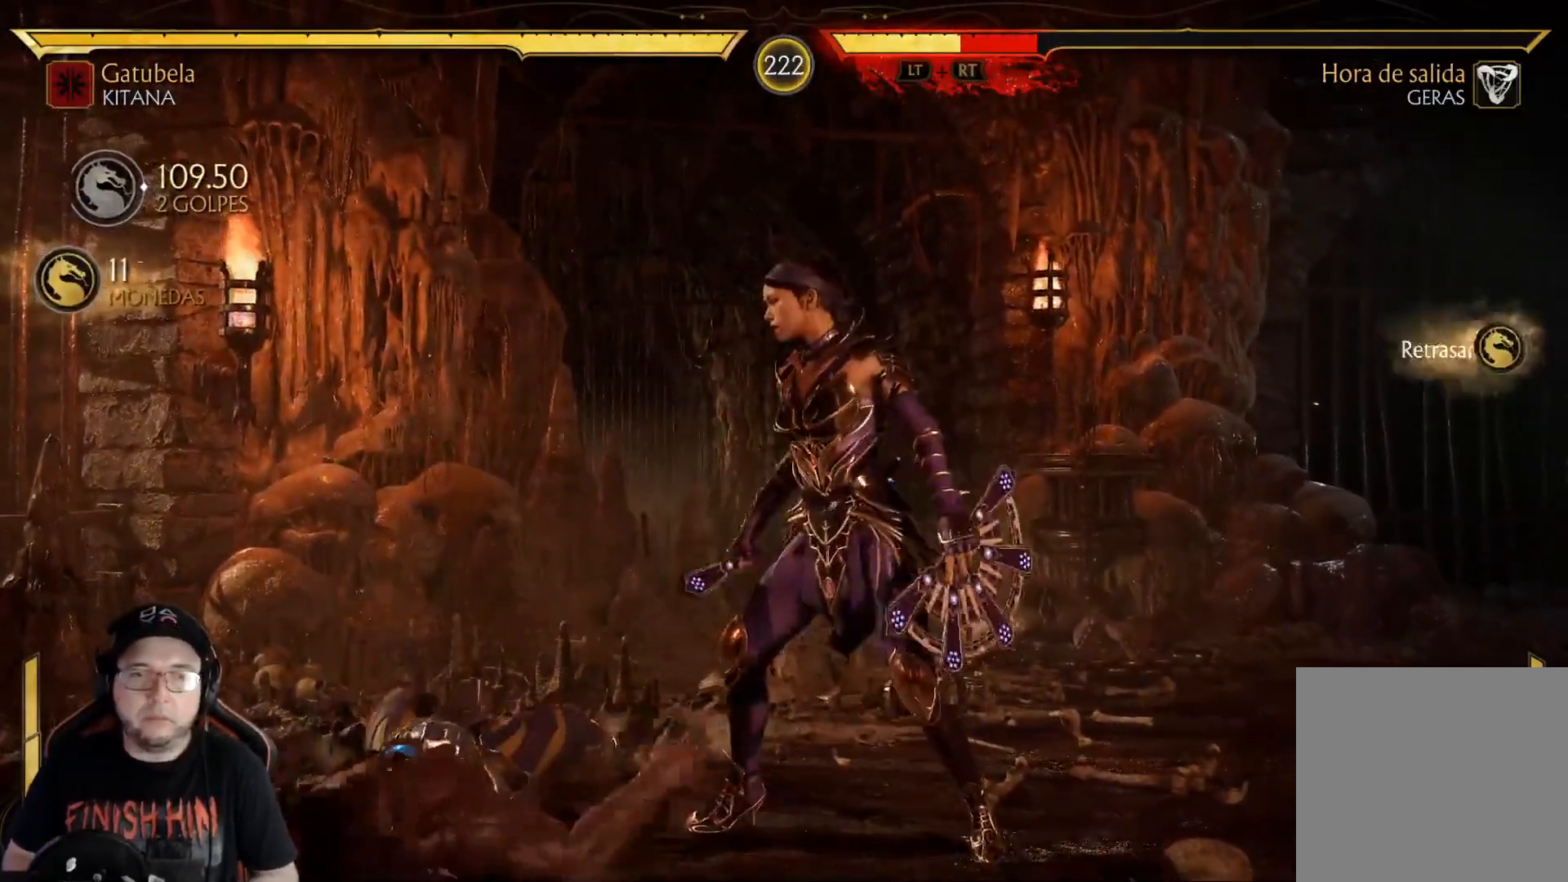
{"buttons": ["DPAD_UP"], "left_stick": "center", "right_stick": "center", "events": [[234, "DPAD_UP", "down"]]}
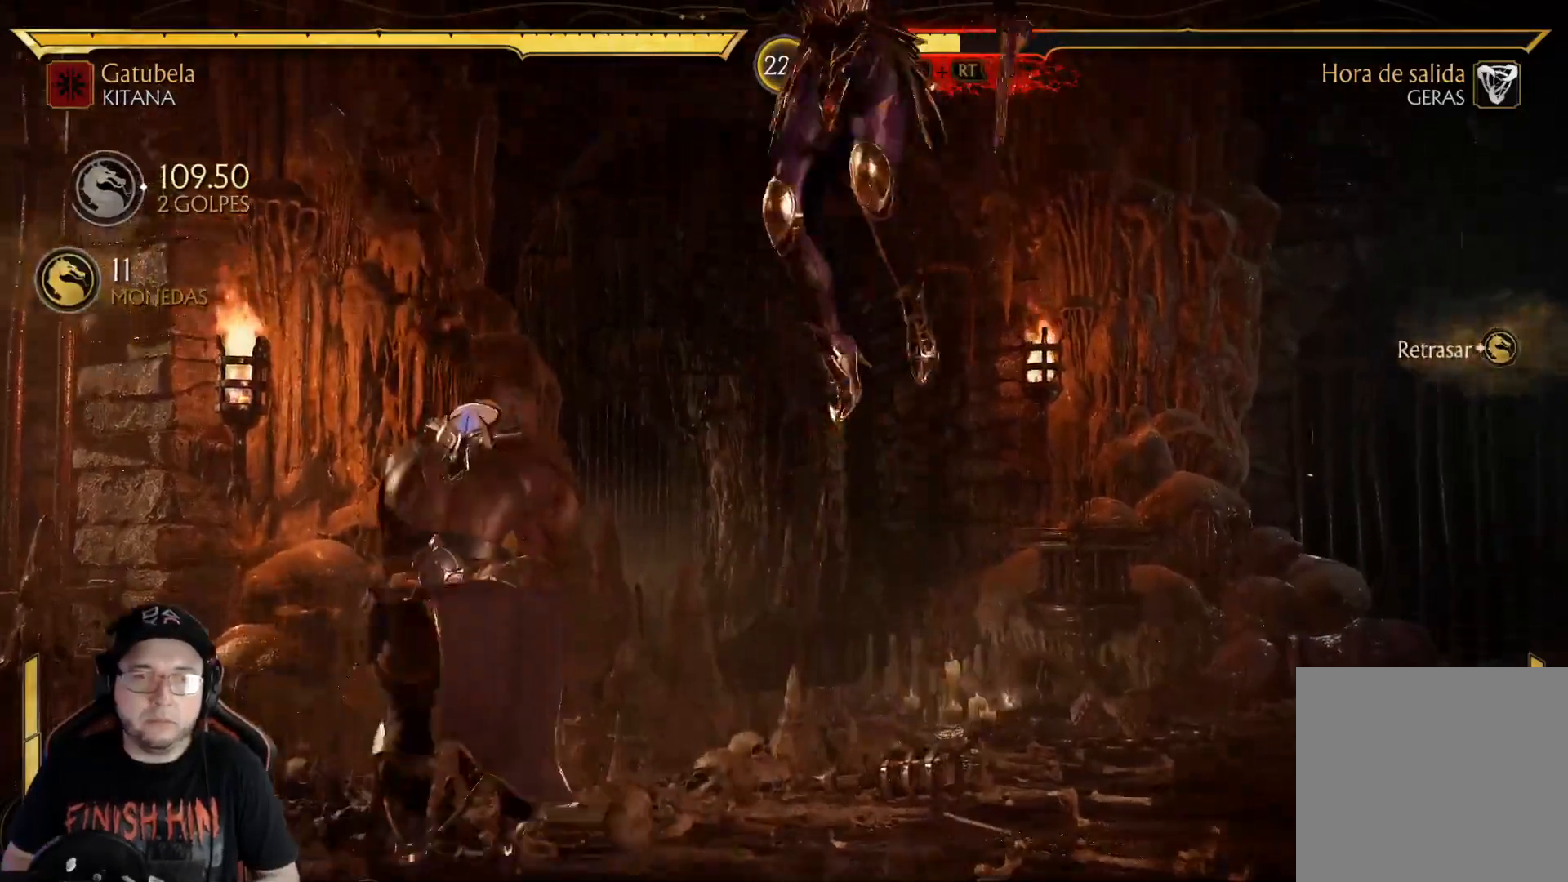
{"buttons": ["DPAD_RIGHT"], "left_stick": "center", "right_stick": "center", "events": [[50, "DPAD_UP", "up"], [234, "B", "down"], [367, "B", "up"], [501, "DPAD_RIGHT", "down"]]}
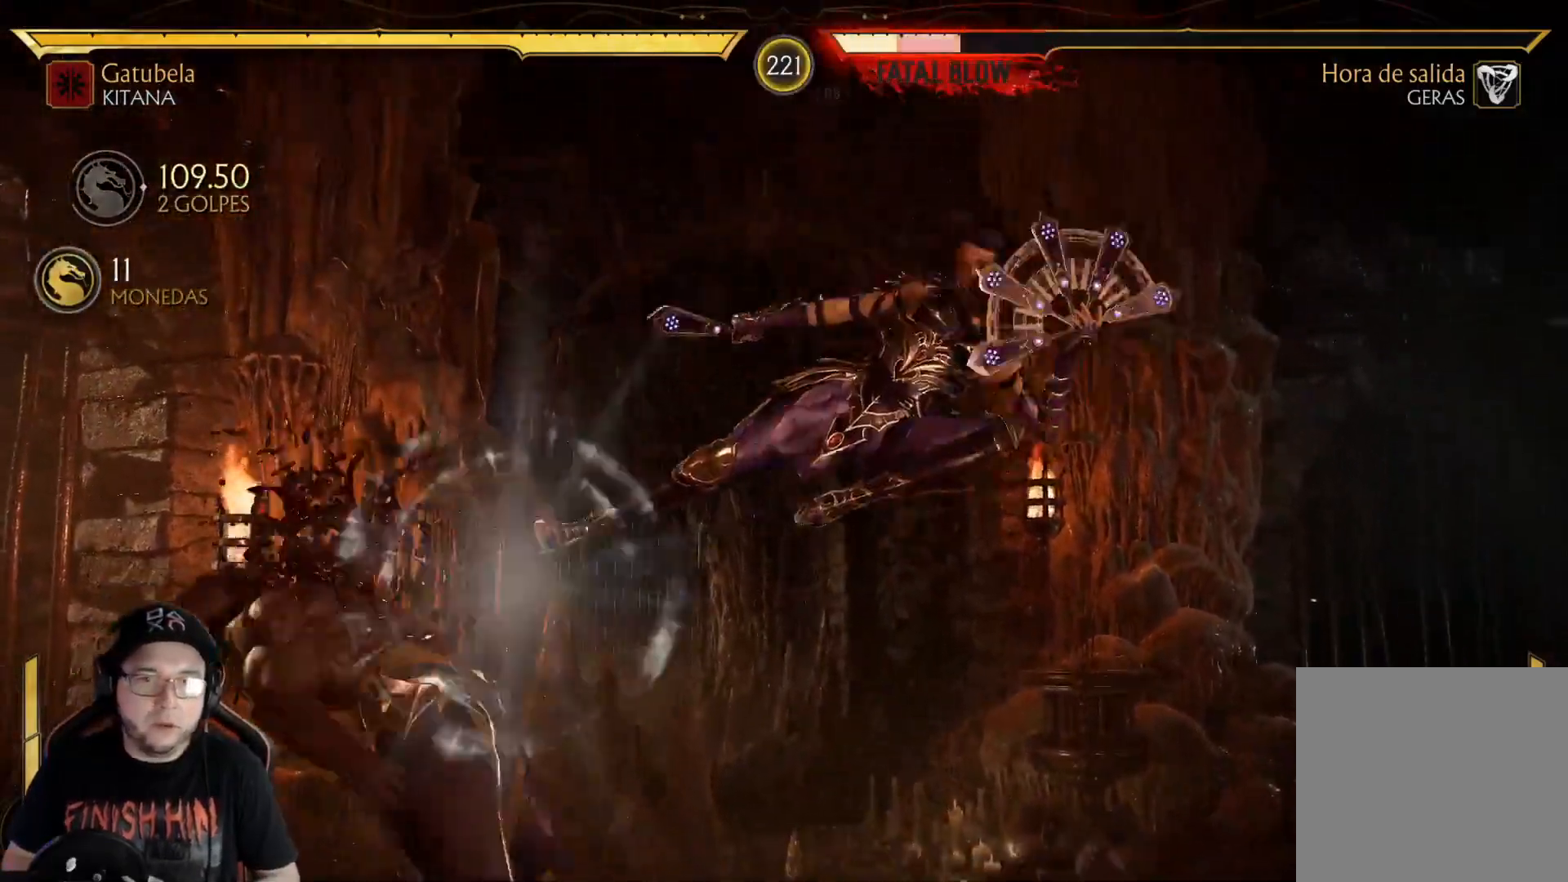
{"buttons": ["R1"], "left_stick": "center", "right_stick": "center"}
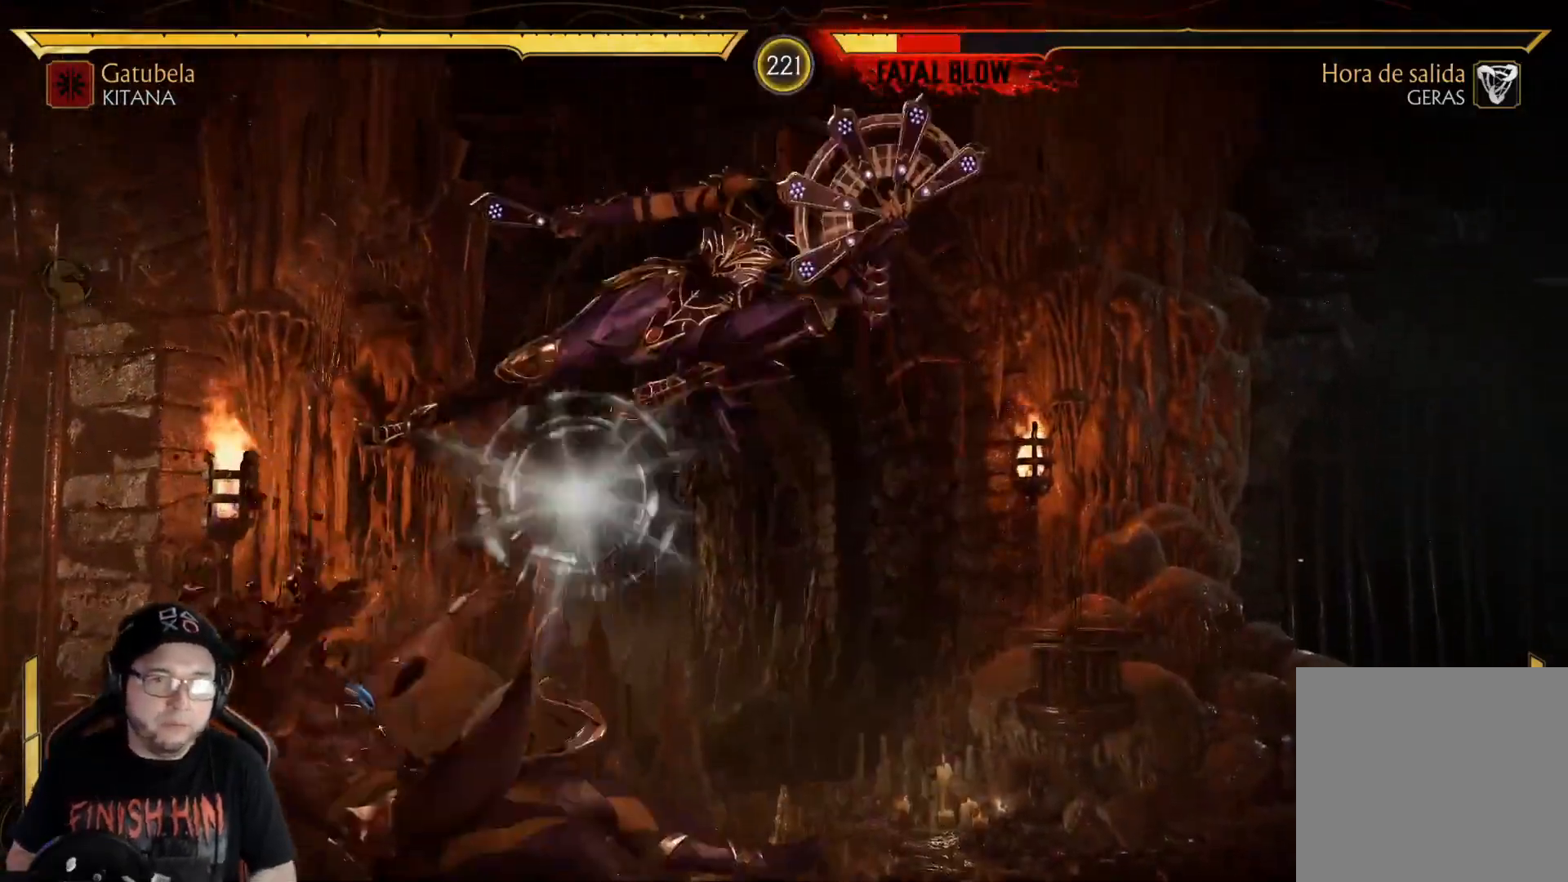
{"buttons": [], "left_stick": "center", "right_stick": "center", "events": [[51, "R1", "up"], [101, "R1", "down"], [201, "R1", "up"], [251, "R1", "down"], [318, "R1", "up"], [385, "R1", "down"], [435, "R1", "up"]]}
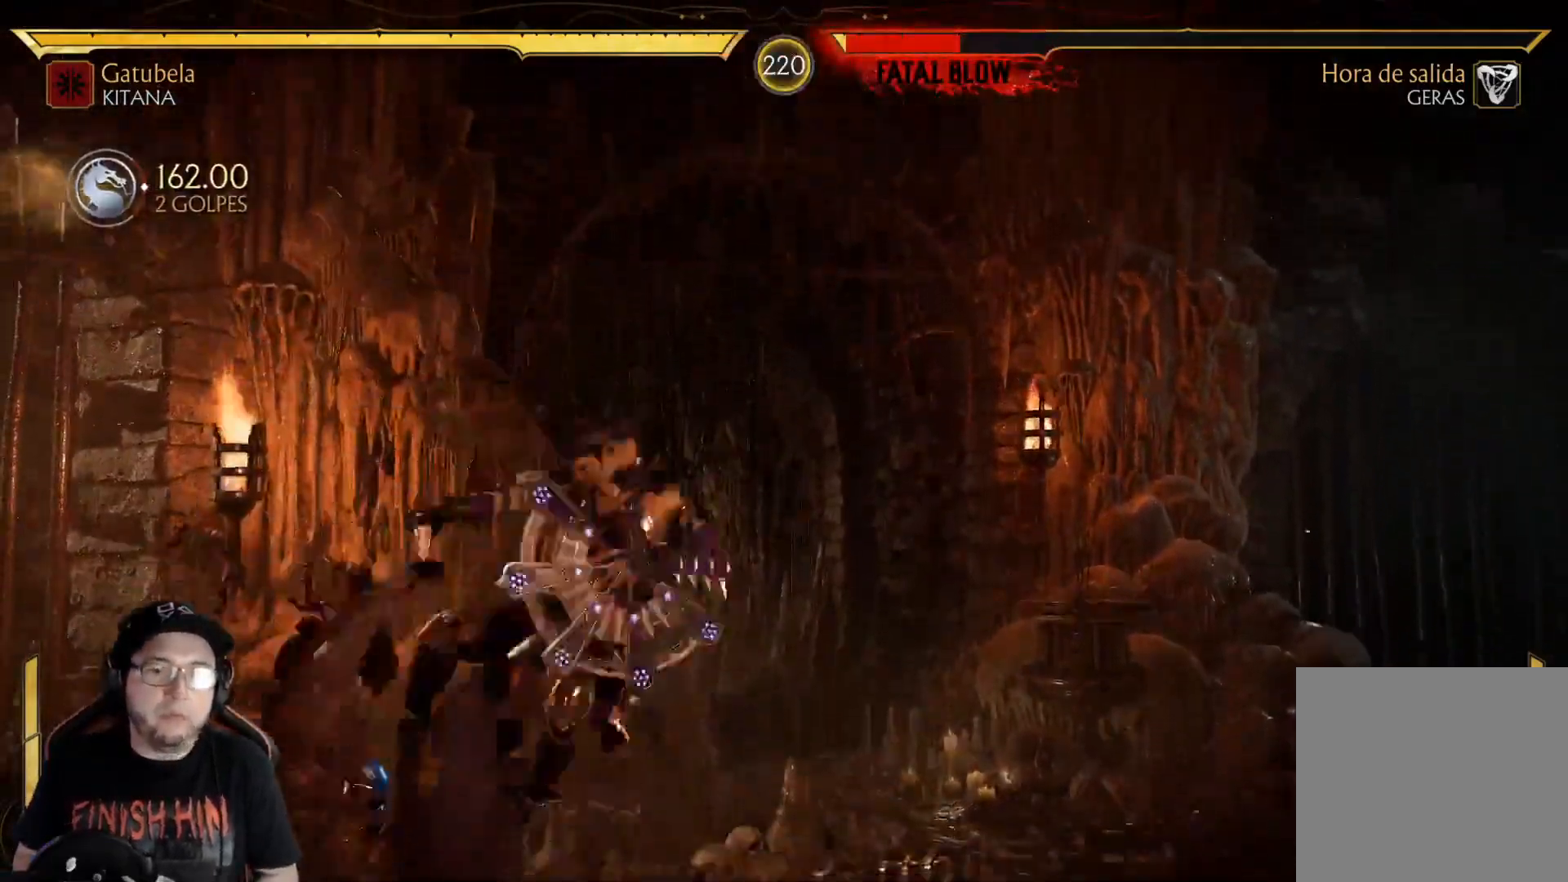
{"buttons": [], "left_stick": "center", "right_stick": "center", "events": [[251, "DPAD_UP", "down"], [435, "DPAD_UP", "up"]]}
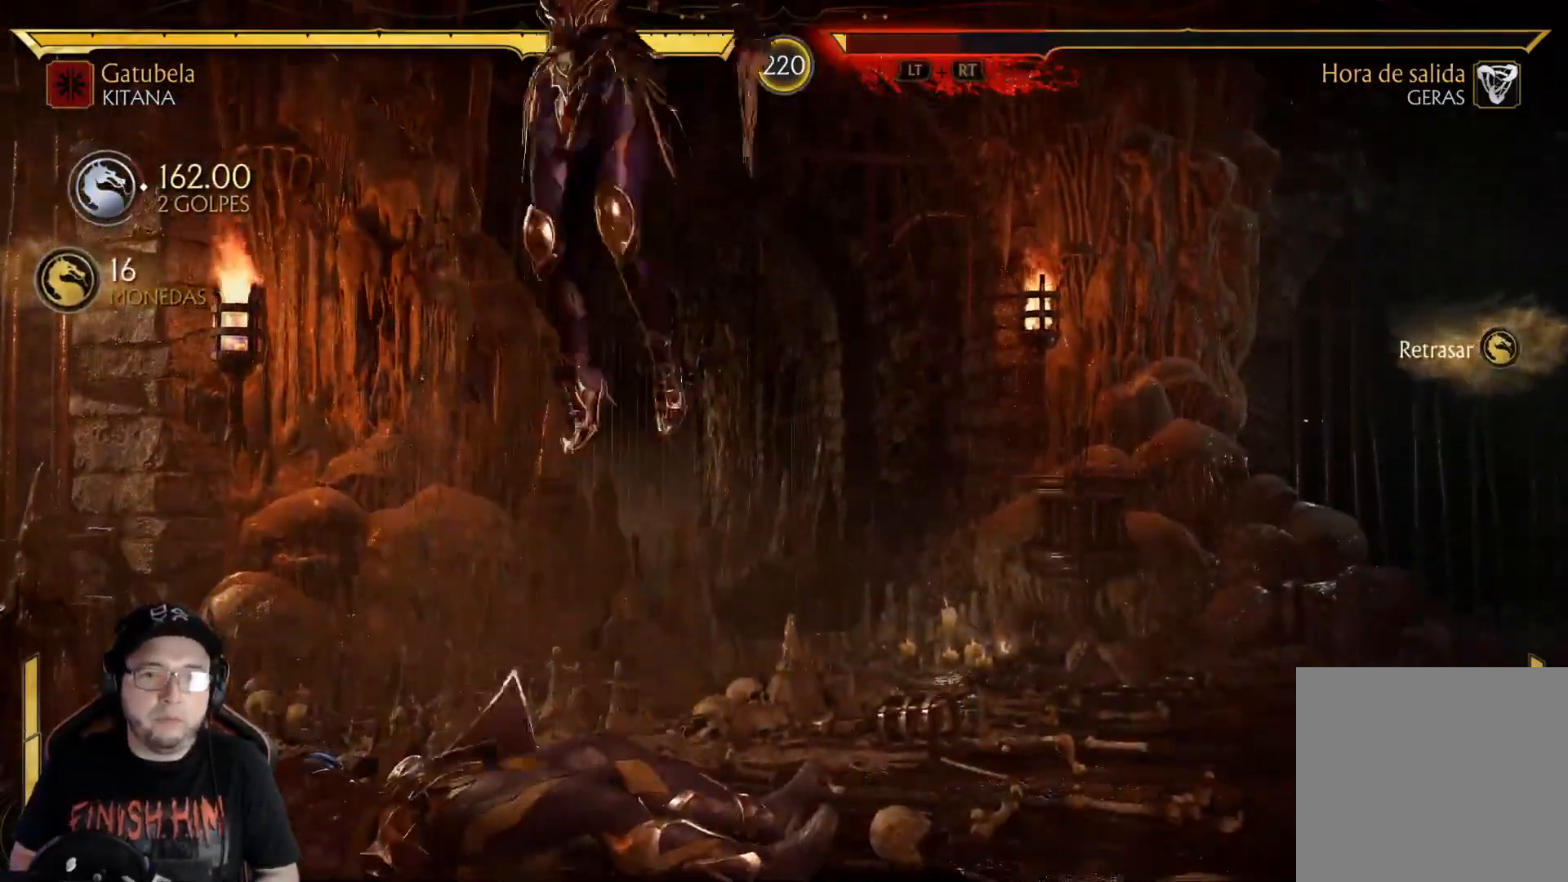
{"buttons": ["DPAD_RIGHT"], "left_stick": "center", "right_stick": "center", "events": [[317, "A", "down"], [434, "A", "up"], [434, "DPAD_RIGHT", "down"]]}
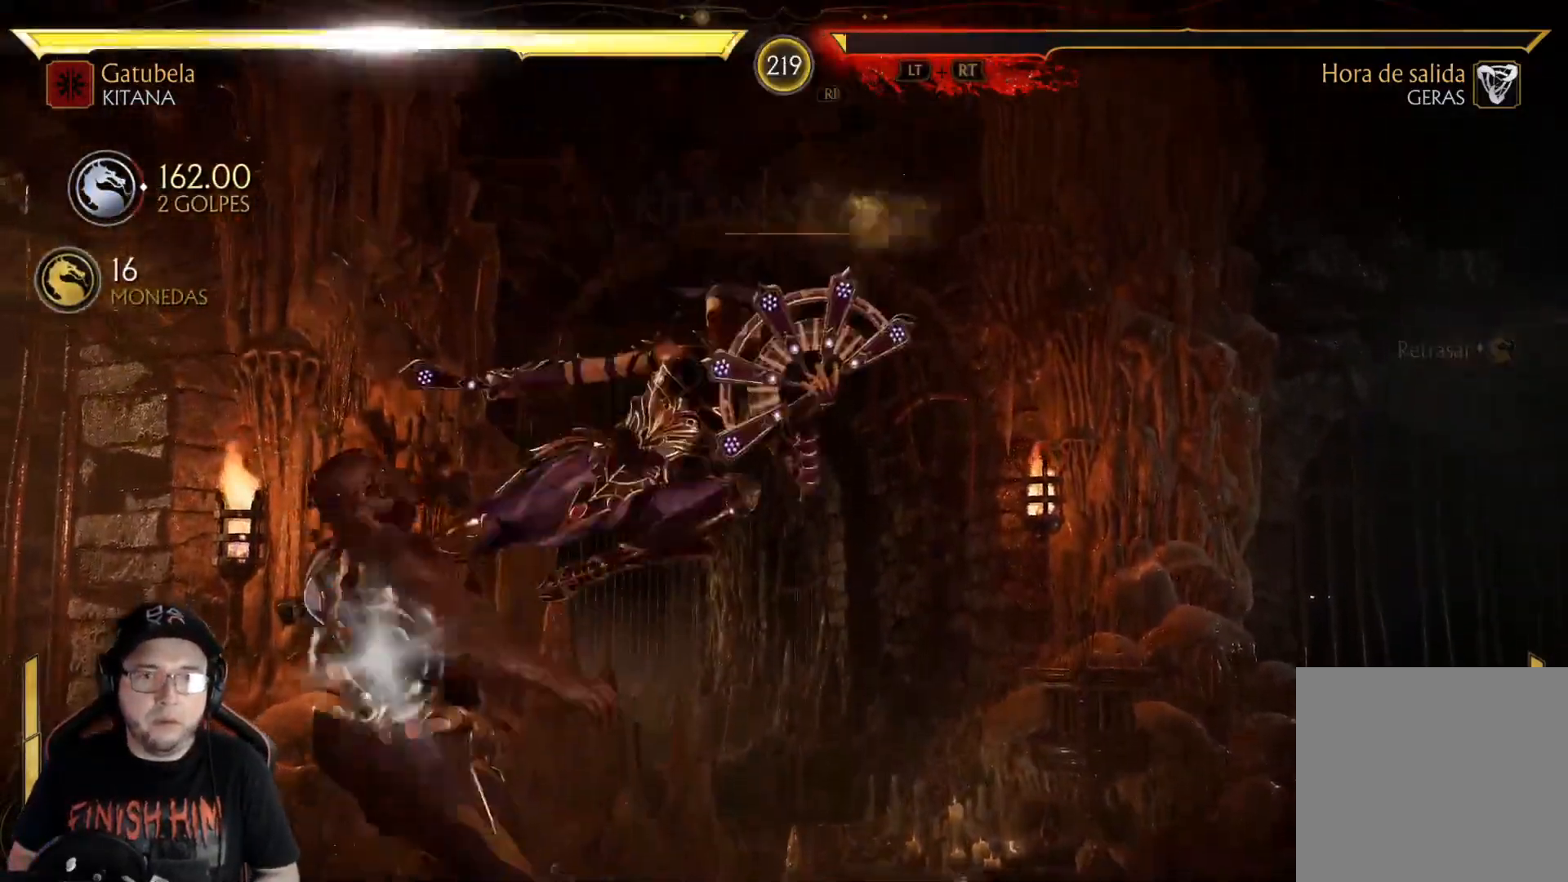
{"buttons": [], "left_stick": "center", "right_stick": "center", "events": [[17, "DPAD_DOWN", "down"], [34, "DPAD_RIGHT", "up"], [50, "DPAD_LEFT", "down"], [67, "DPAD_DOWN", "up"], [84, "A", "down"], [151, "A", "up"], [184, "R1", "down"], [268, "DPAD_LEFT", "up"], [284, "R1", "up"]]}
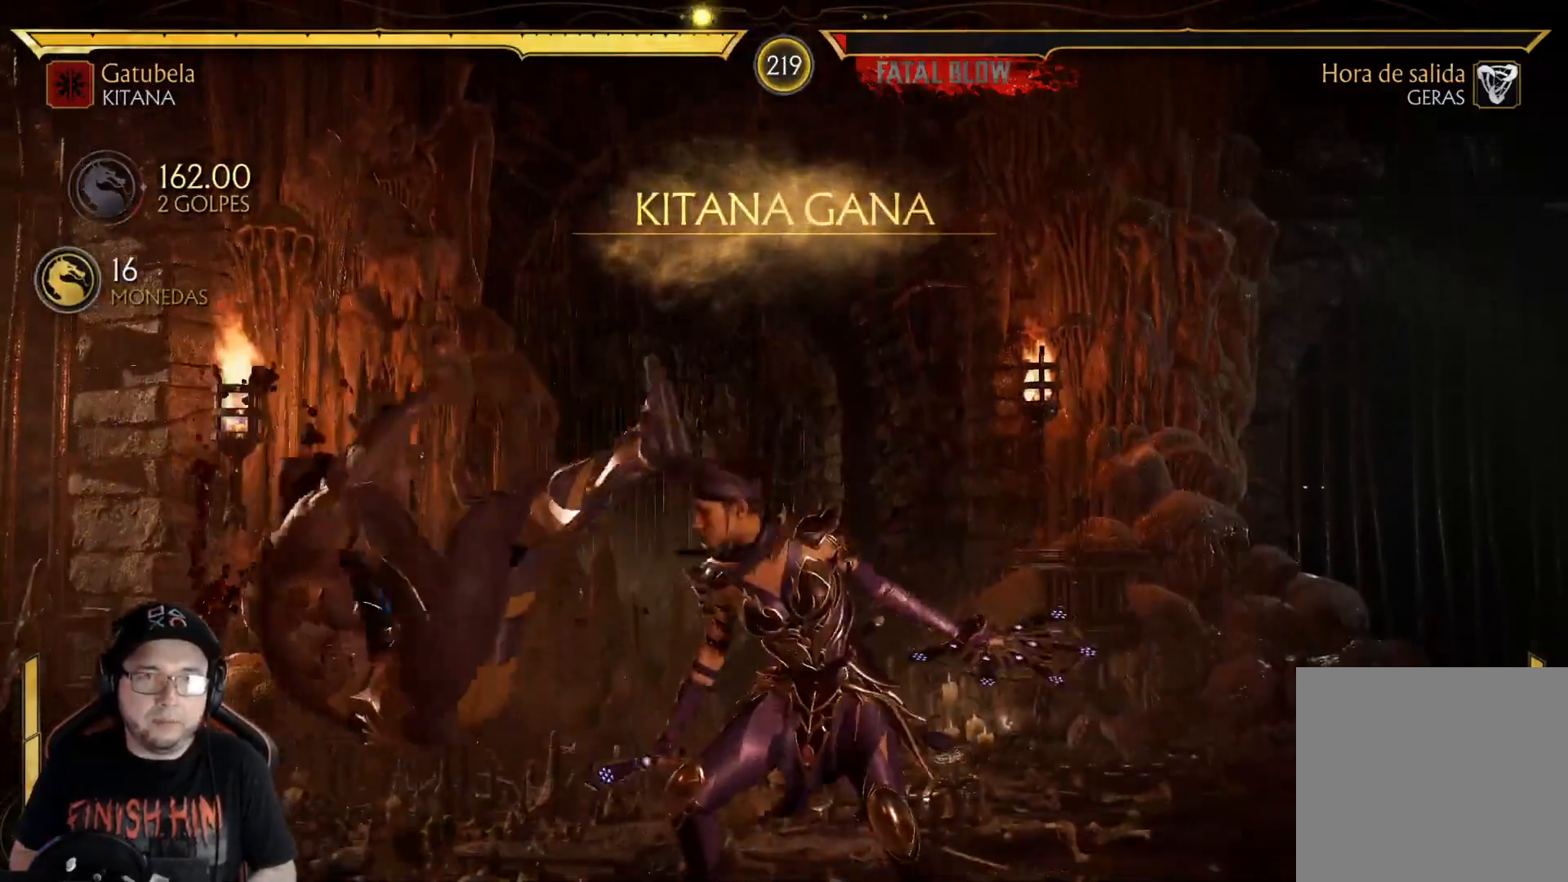
{"buttons": [], "left_stick": "center", "right_stick": "center", "events": []}
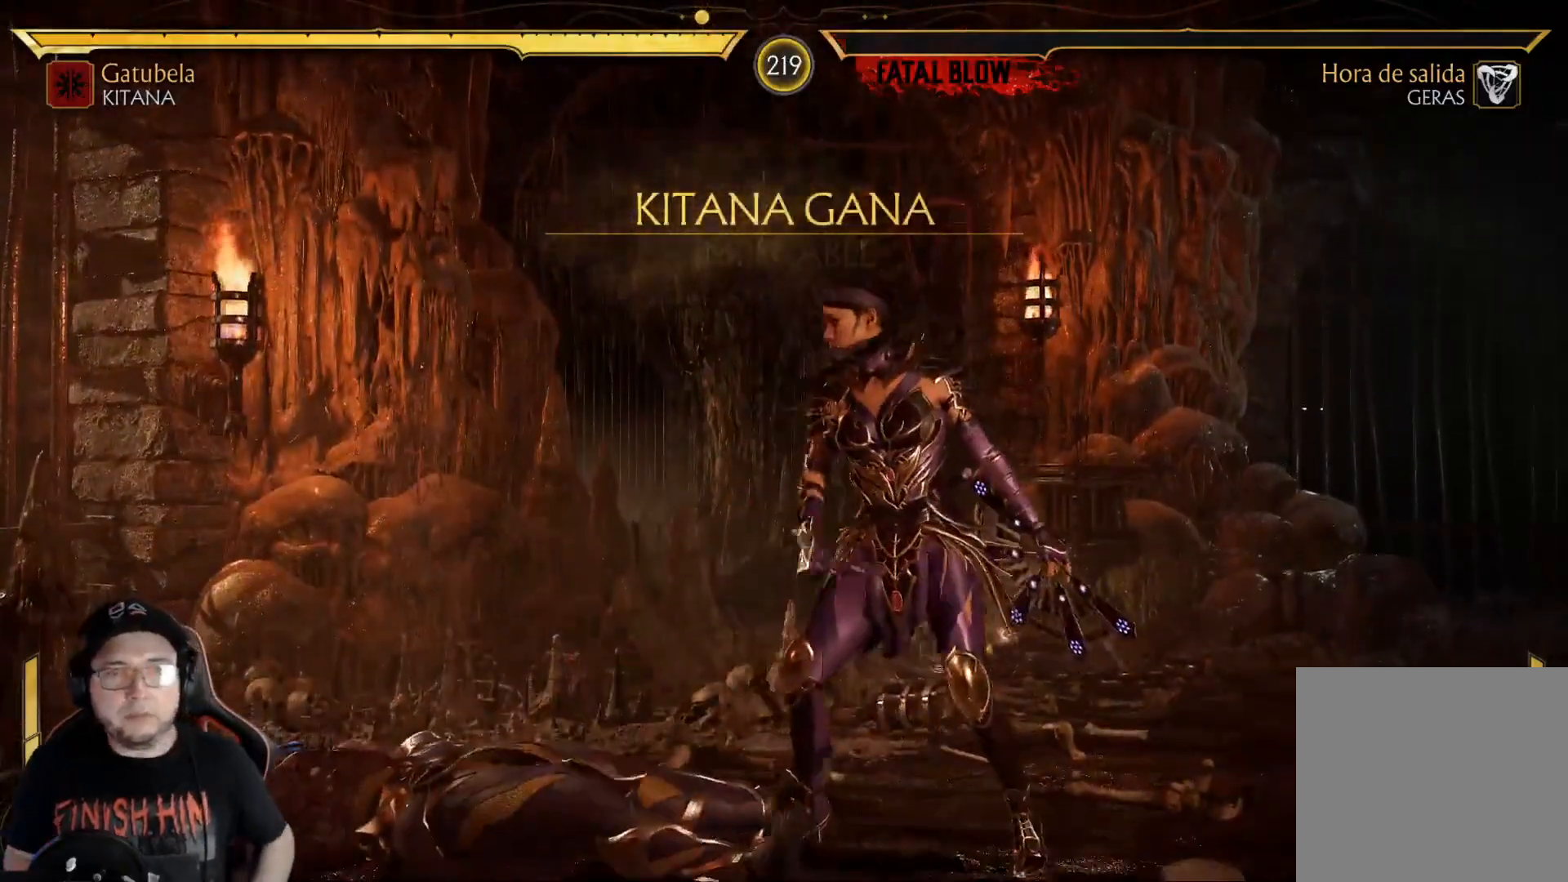
{"buttons": [], "left_stick": "center", "right_stick": "center", "events": []}
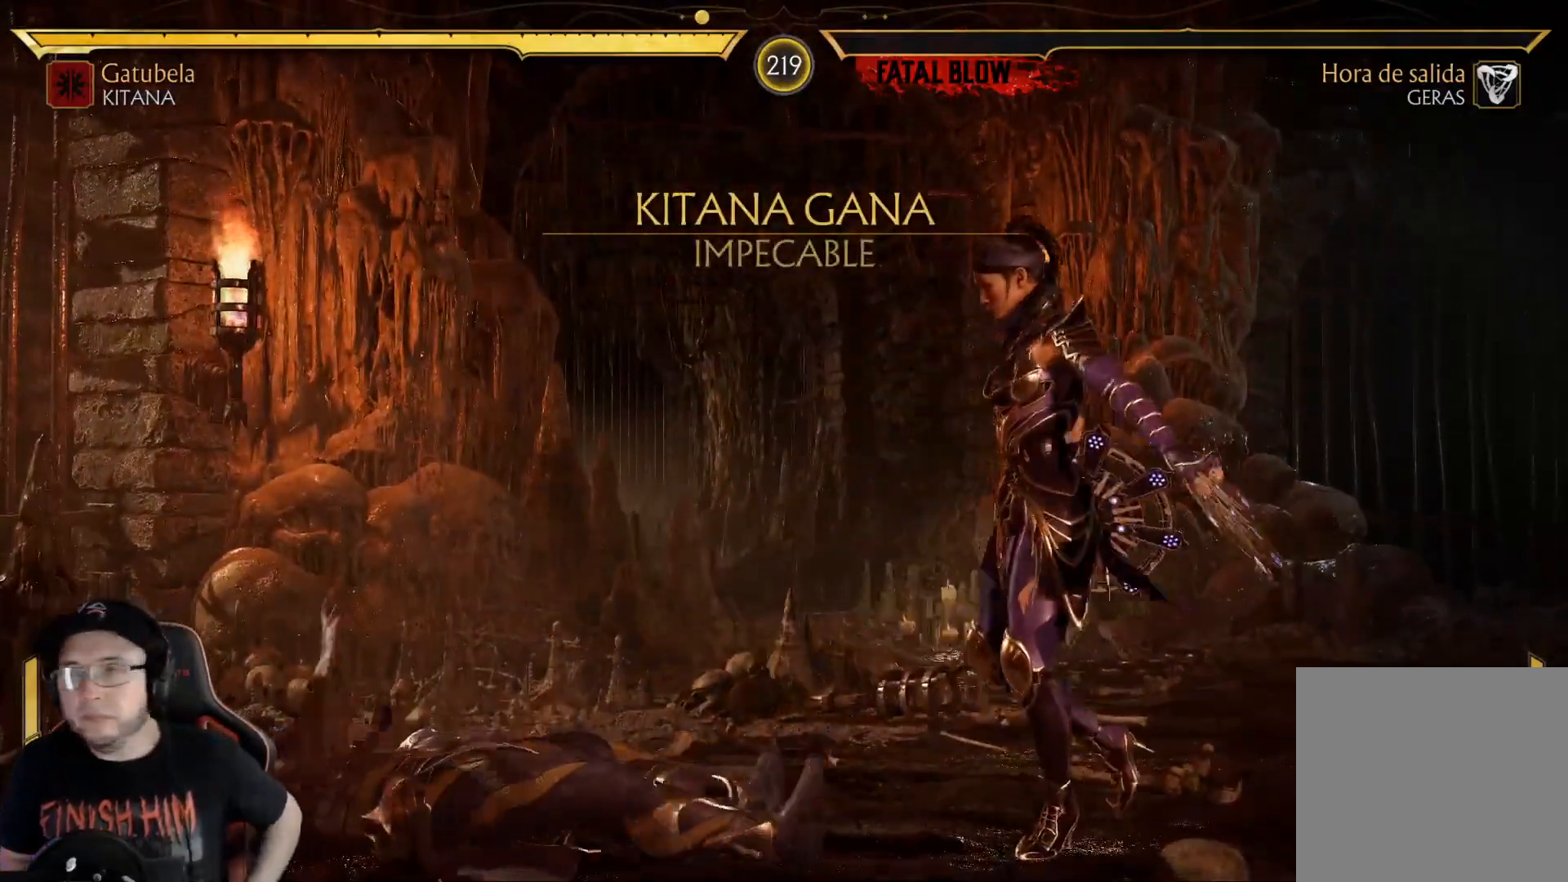
{"buttons": [], "left_stick": "center", "right_stick": "center", "events": []}
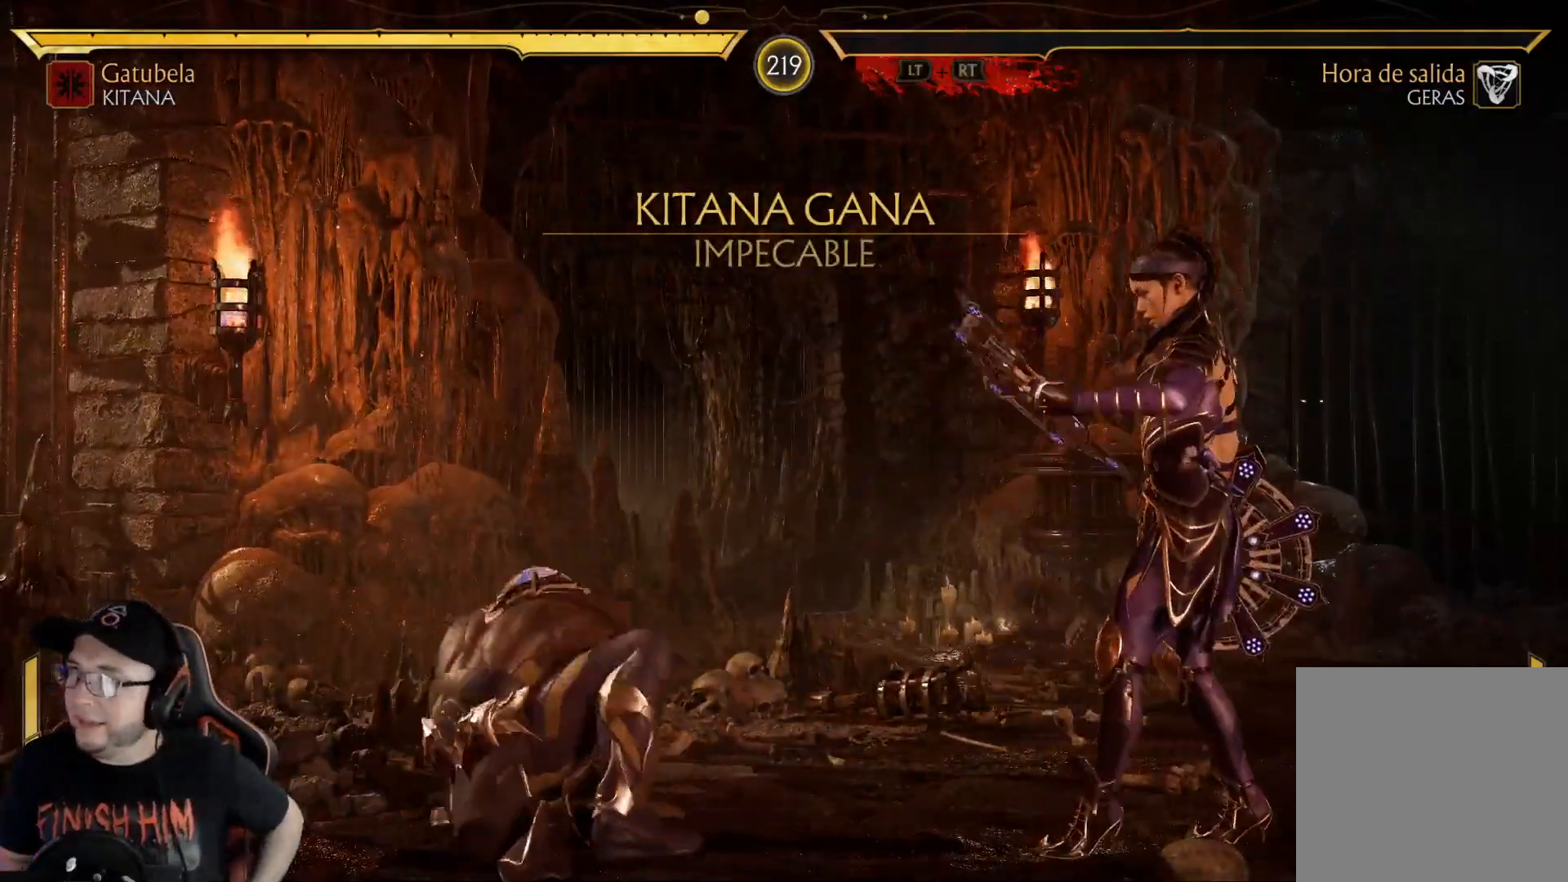
{"buttons": [], "left_stick": "center", "right_stick": "center", "events": []}
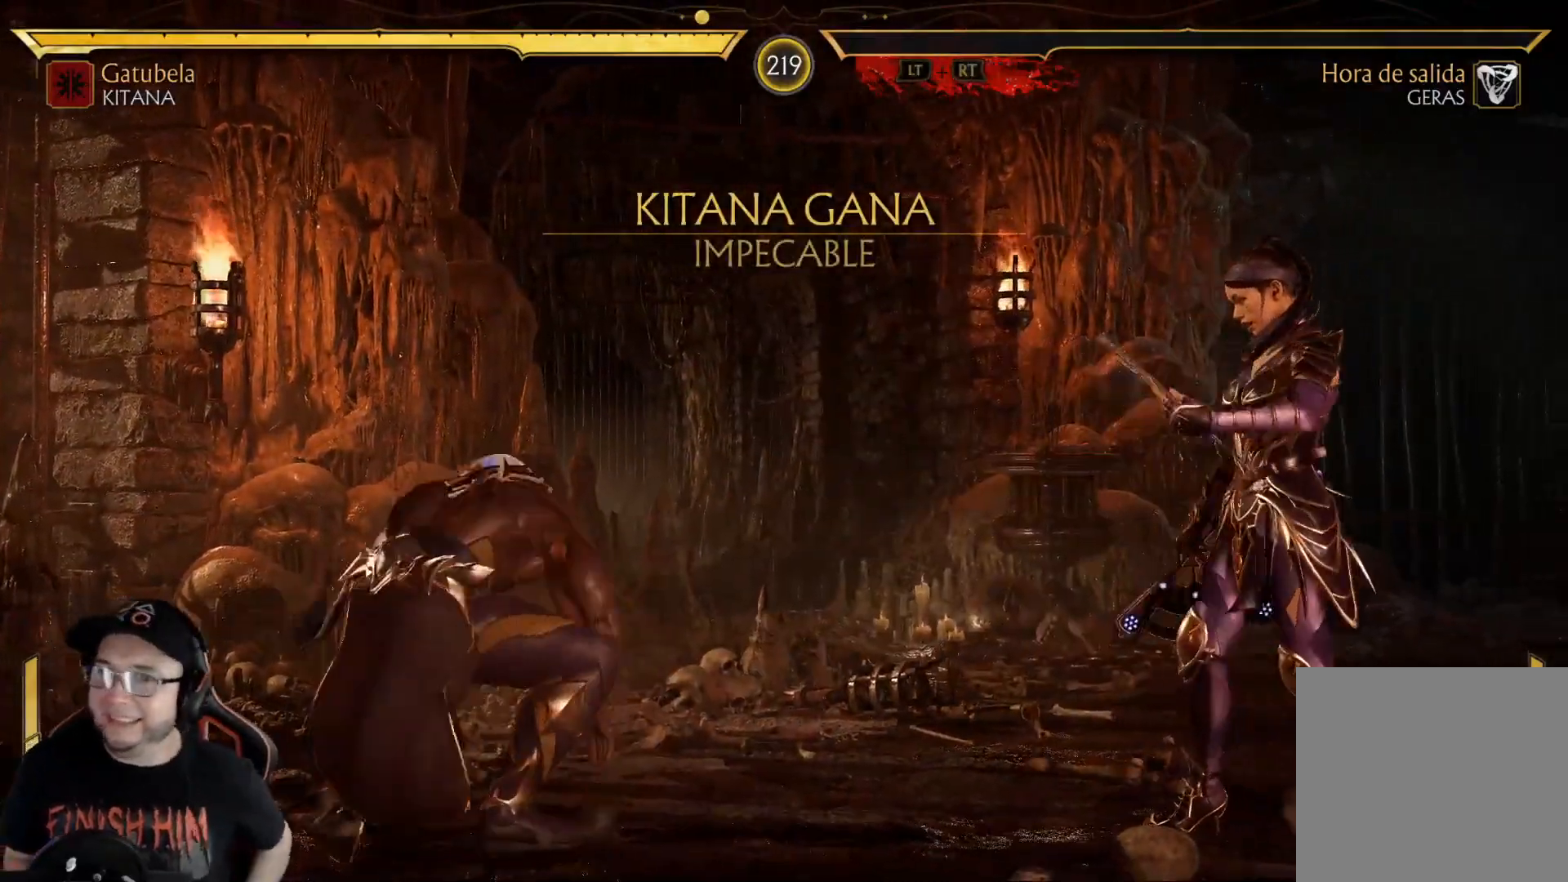
{"buttons": [], "left_stick": "center", "right_stick": "center", "events": []}
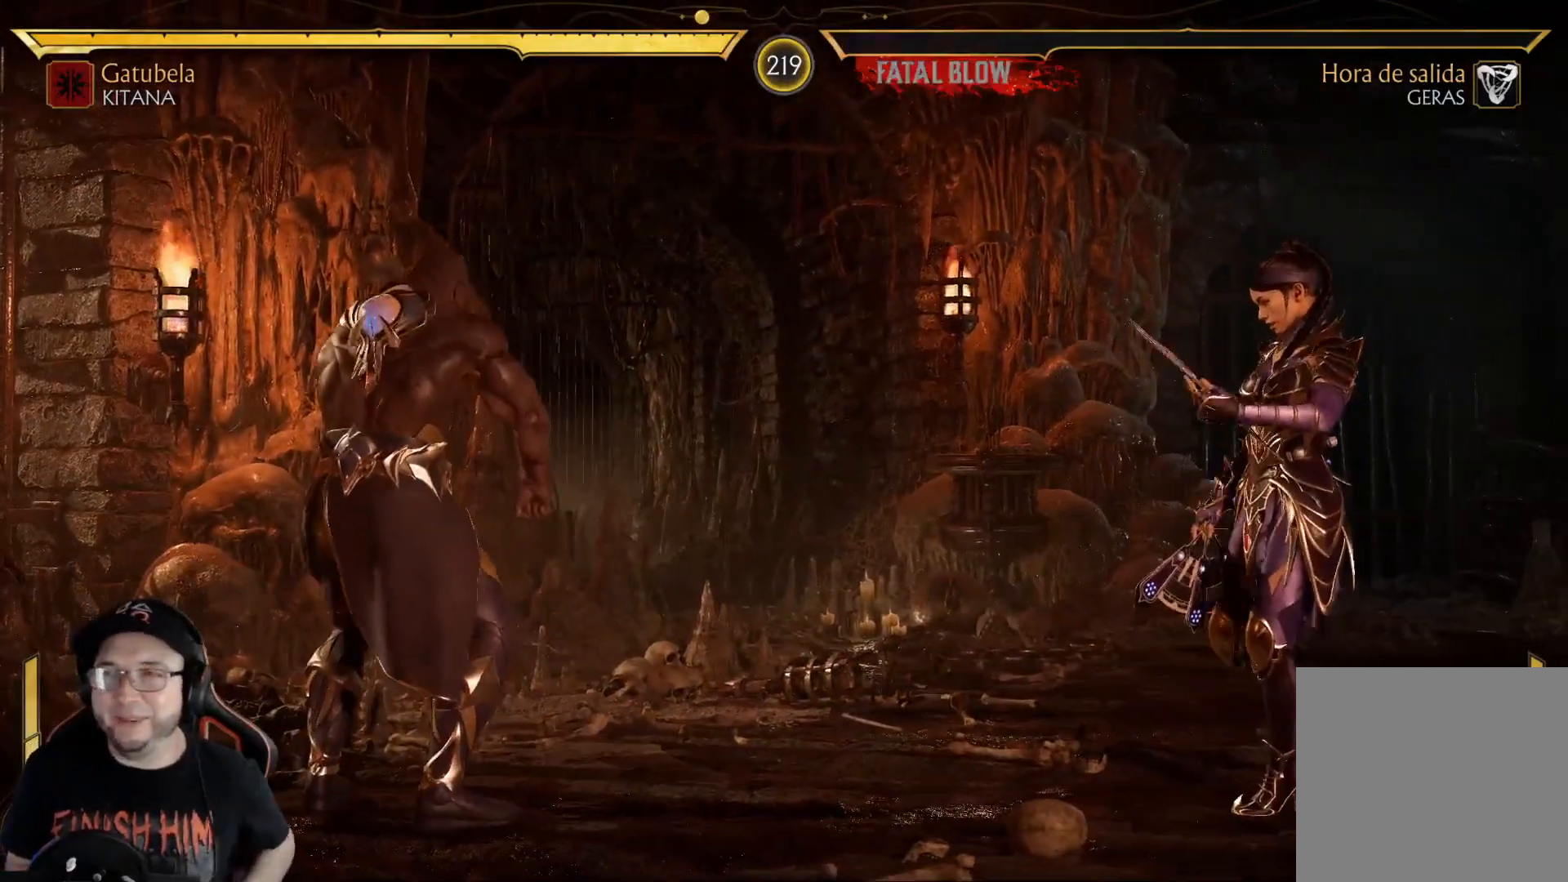
{"buttons": [], "left_stick": "center", "right_stick": "center", "events": []}
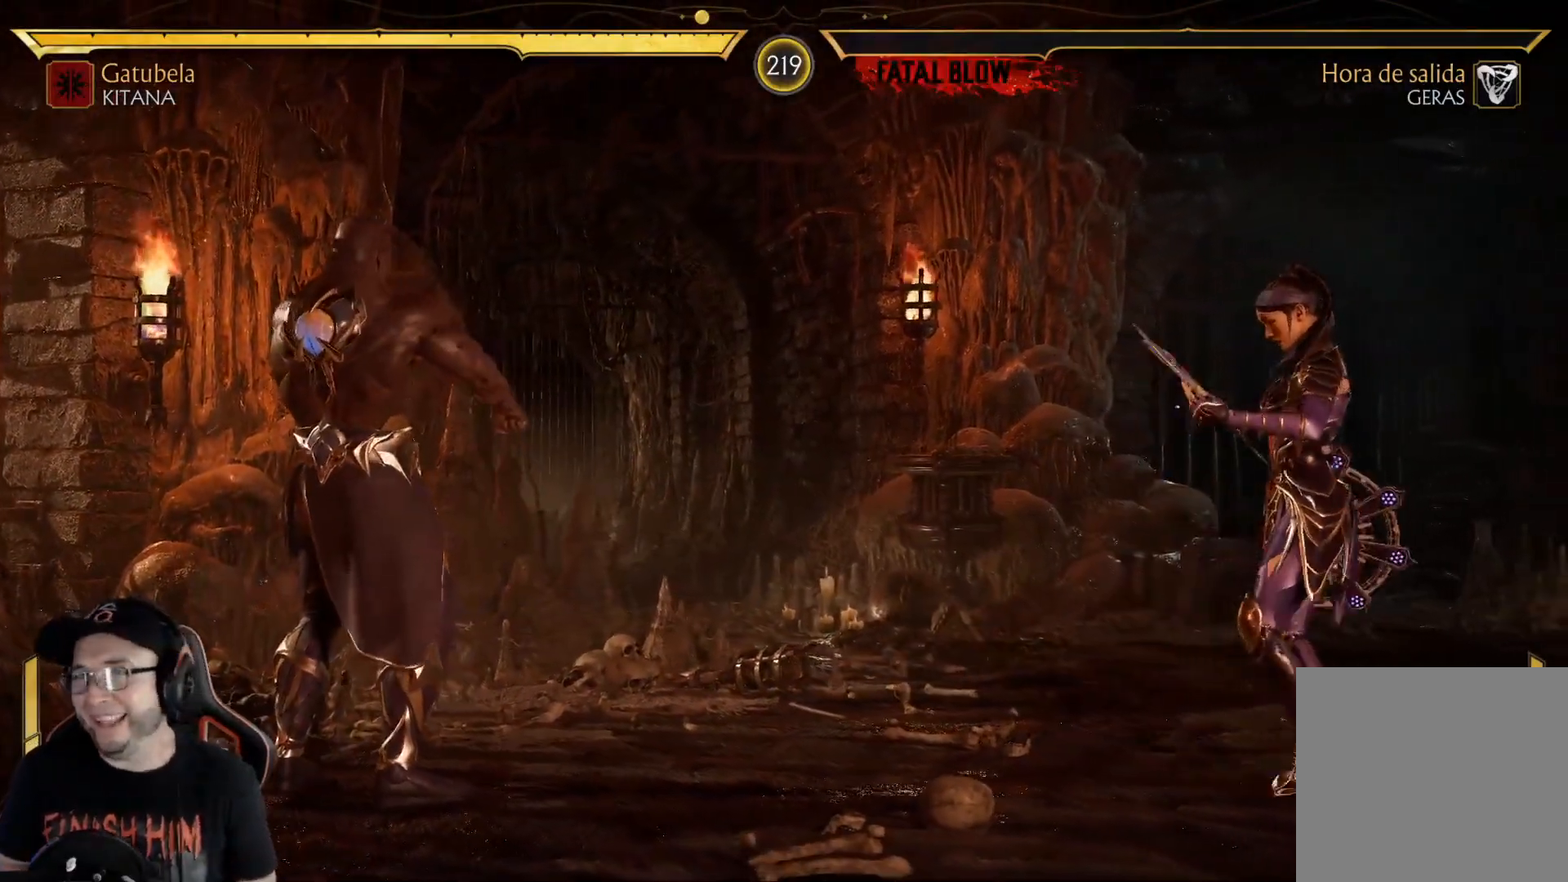
{"buttons": ["DPAD_LEFT"], "left_stick": "center", "right_stick": "center", "events": [[301, "DPAD_LEFT", "down"], [385, "DPAD_LEFT", "up"], [452, "DPAD_LEFT", "down"]]}
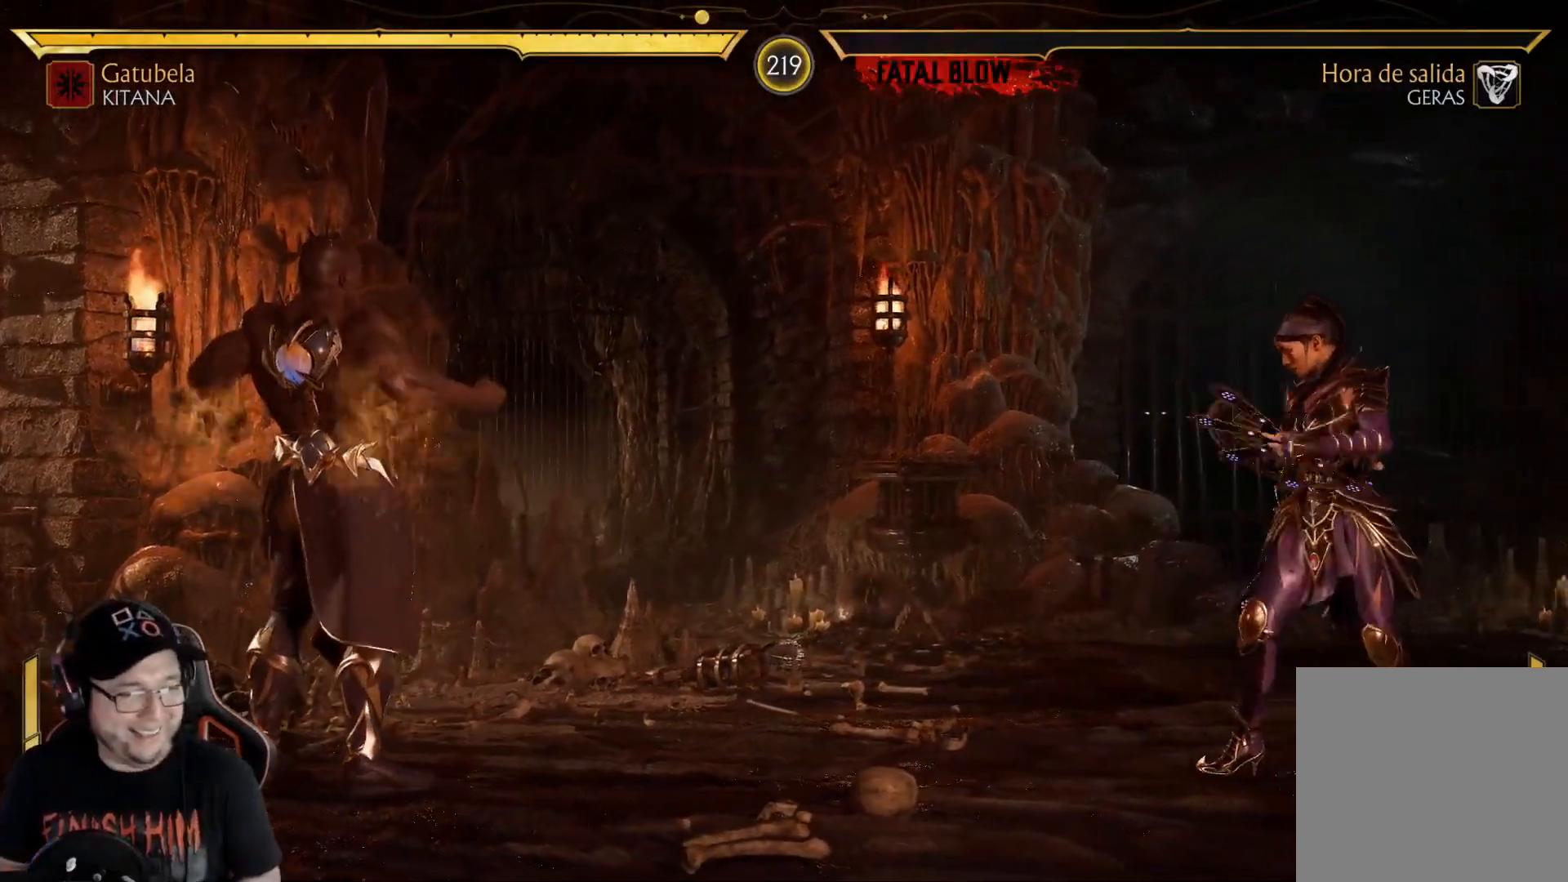
{"buttons": [], "left_stick": "center", "right_stick": "center", "events": [[100, "DPAD_LEFT", "up"], [150, "DPAD_LEFT", "down"], [234, "DPAD_LEFT", "up"]]}
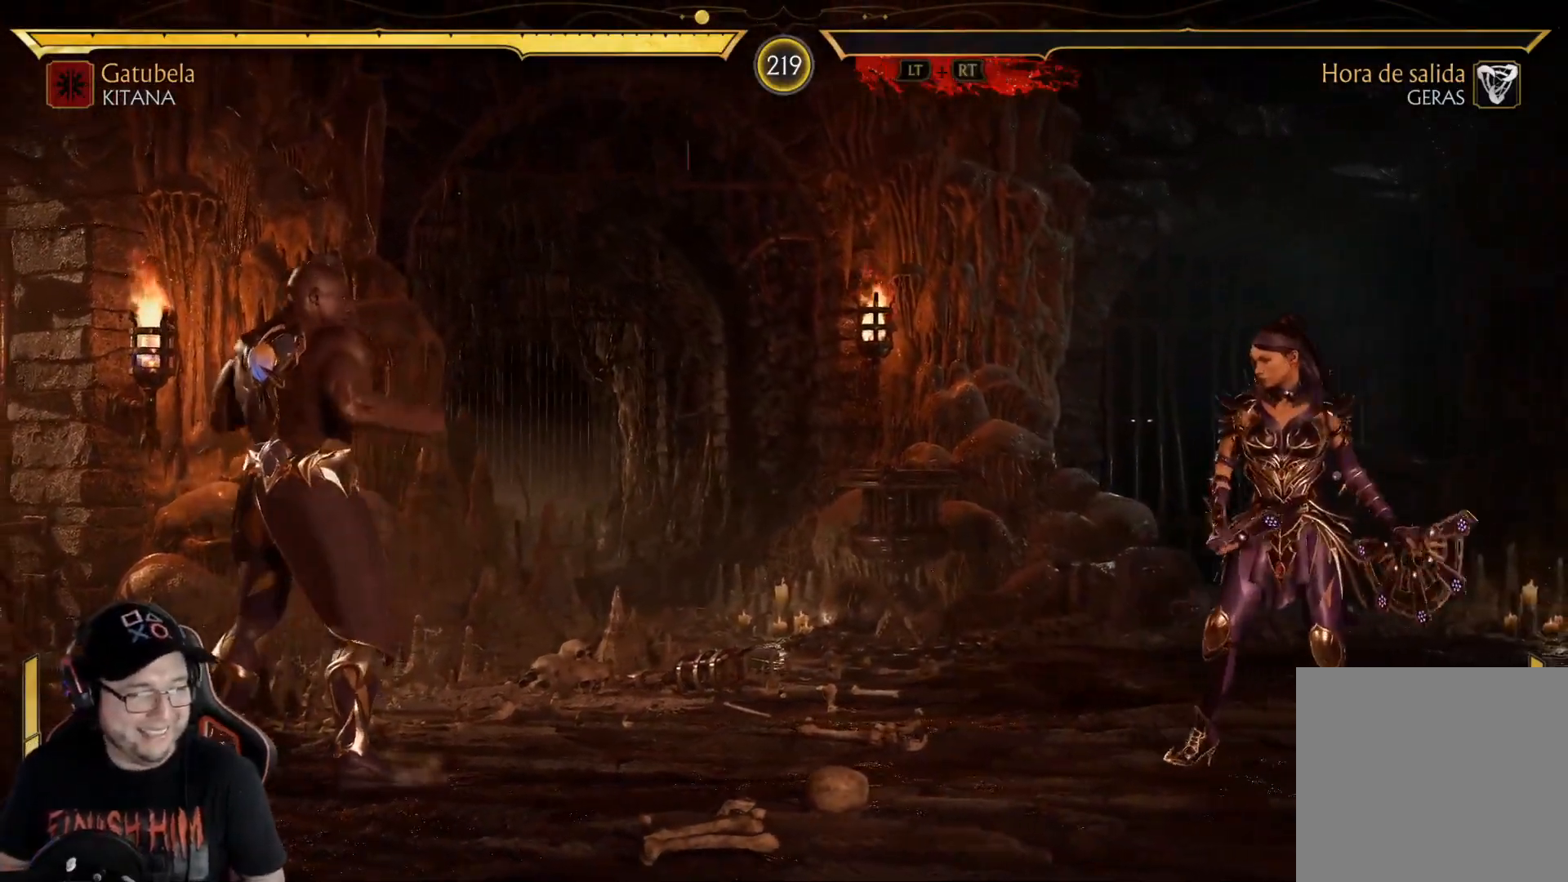
{"buttons": [], "left_stick": "center", "right_stick": "center", "events": [[184, "DPAD_LEFT", "down"], [218, "DPAD_LEFT", "up"], [318, "DPAD_LEFT", "down"], [351, "DPAD_LEFT", "up"], [418, "DPAD_LEFT", "down"], [452, "DPAD_LEFT", "up"]]}
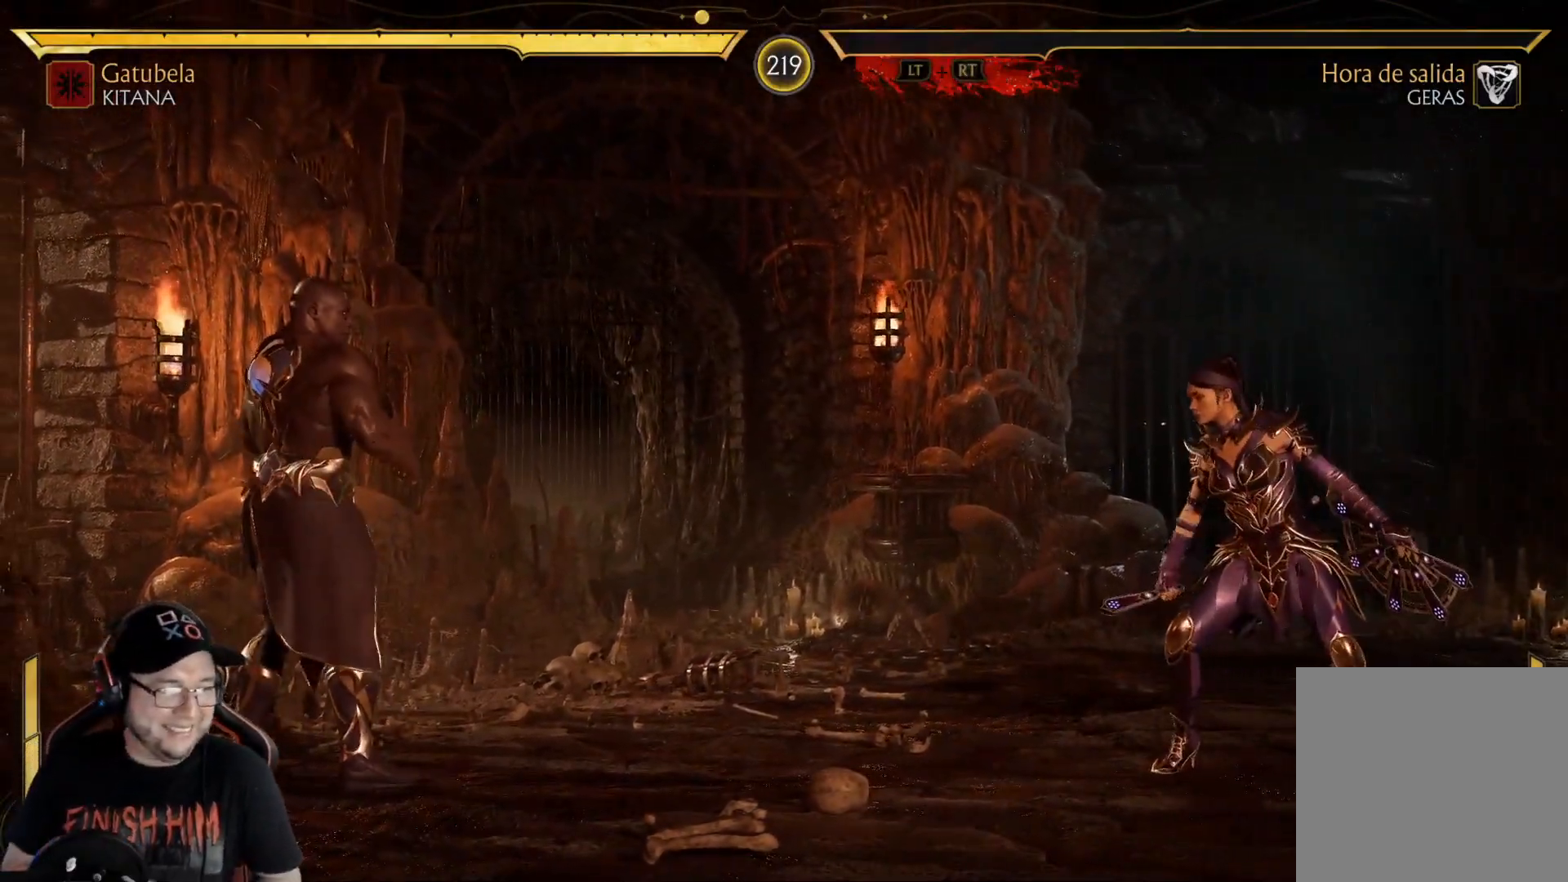
{"buttons": [], "left_stick": "center", "right_stick": "center", "events": [[33, "DPAD_LEFT", "down"], [100, "DPAD_LEFT", "up"], [150, "DPAD_LEFT", "down"], [201, "DPAD_LEFT", "up"], [267, "DPAD_LEFT", "down"], [318, "DPAD_LEFT", "up"]]}
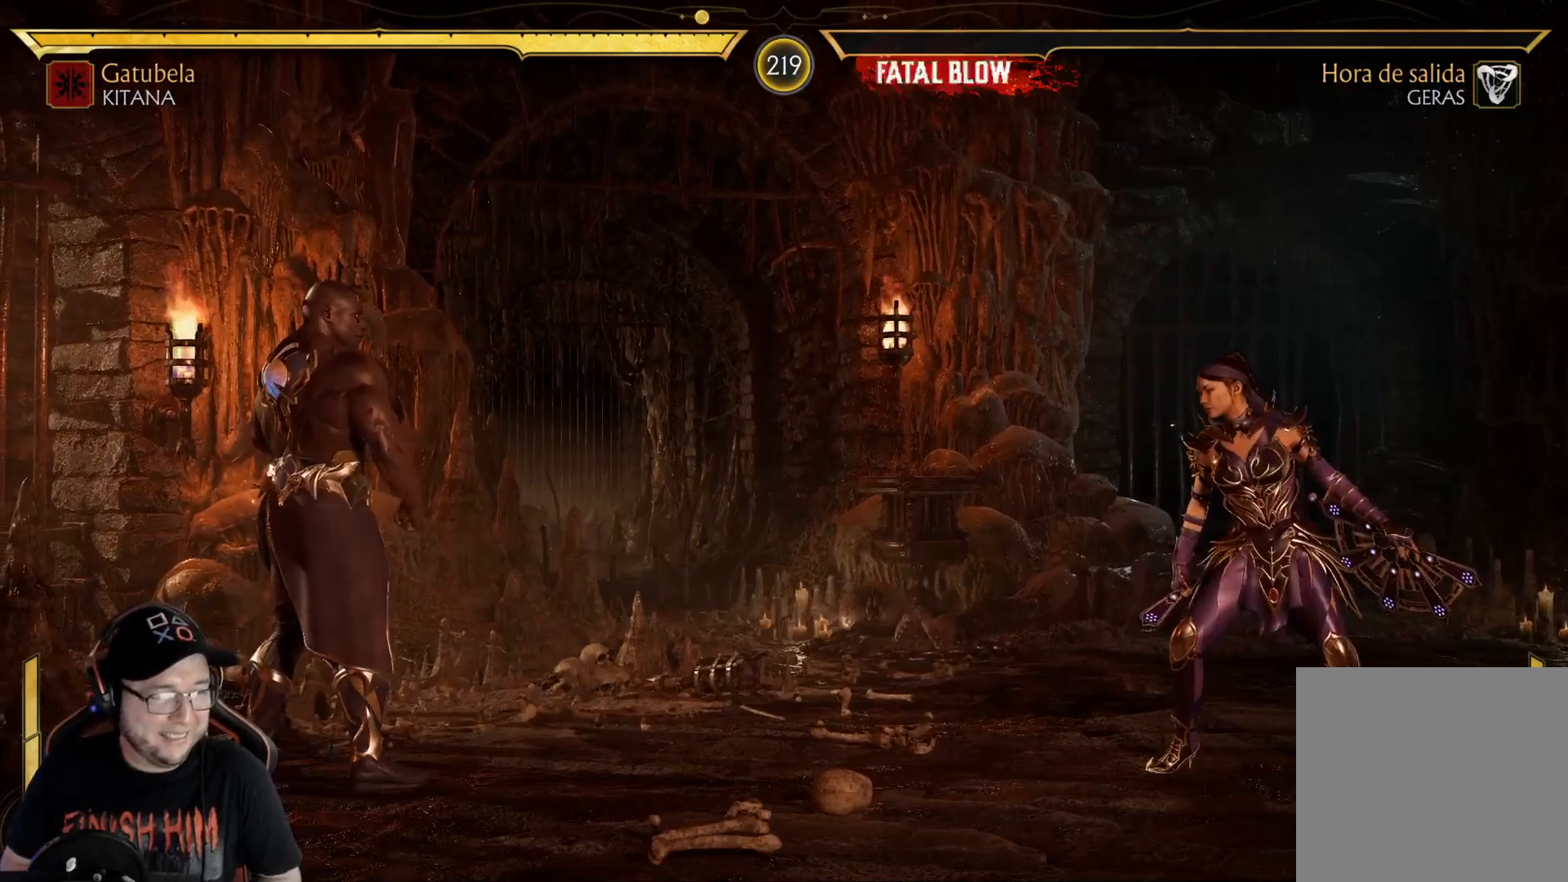
{"buttons": [], "left_stick": "center", "right_stick": "center", "events": []}
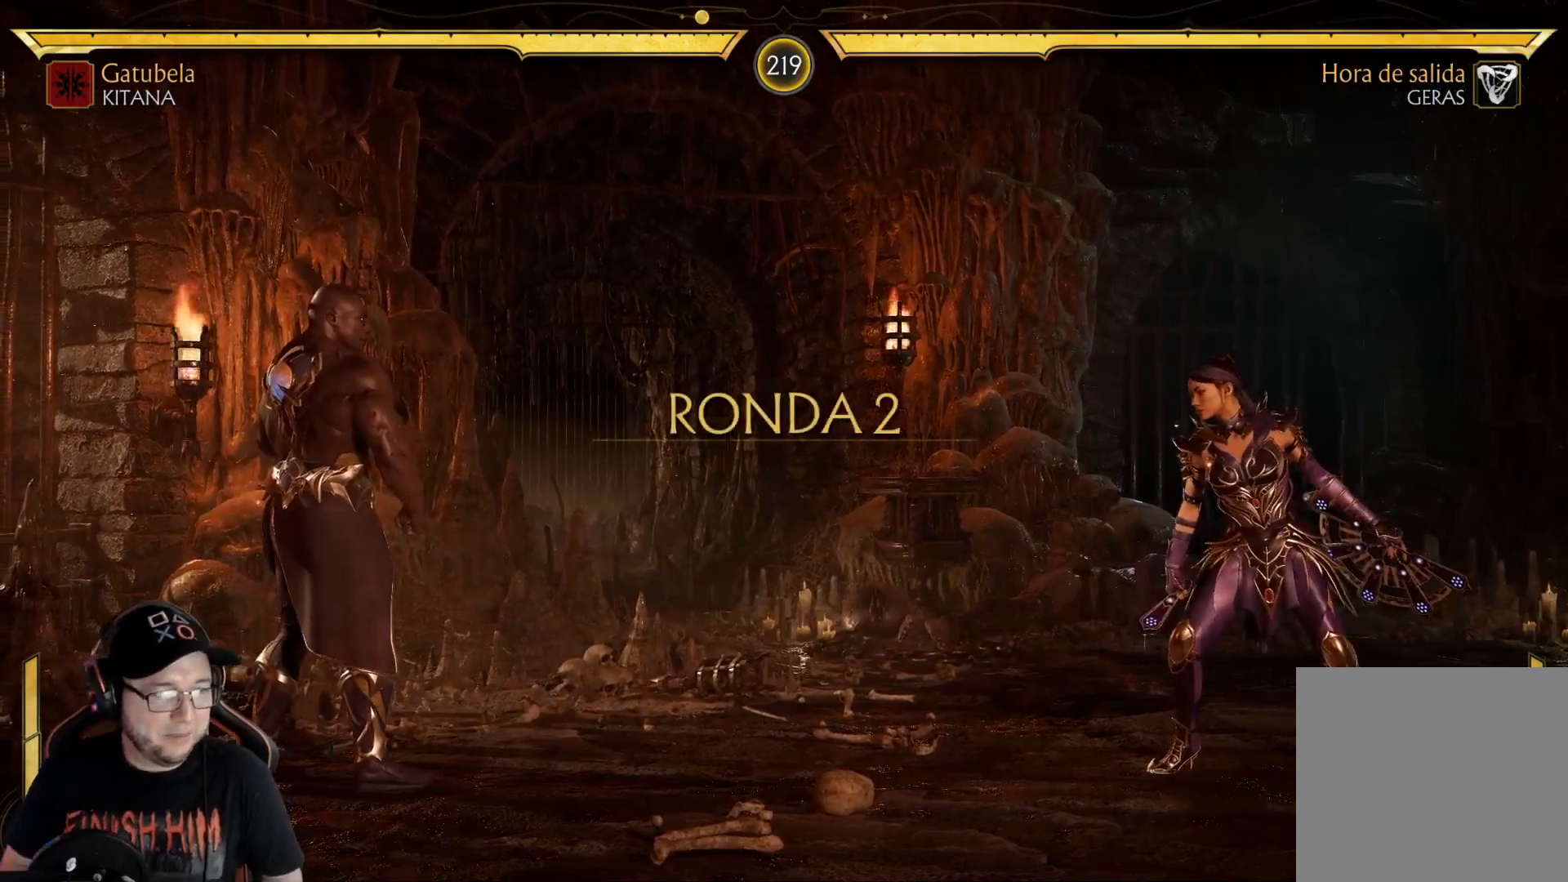
{"buttons": [], "left_stick": "center", "right_stick": "center", "events": []}
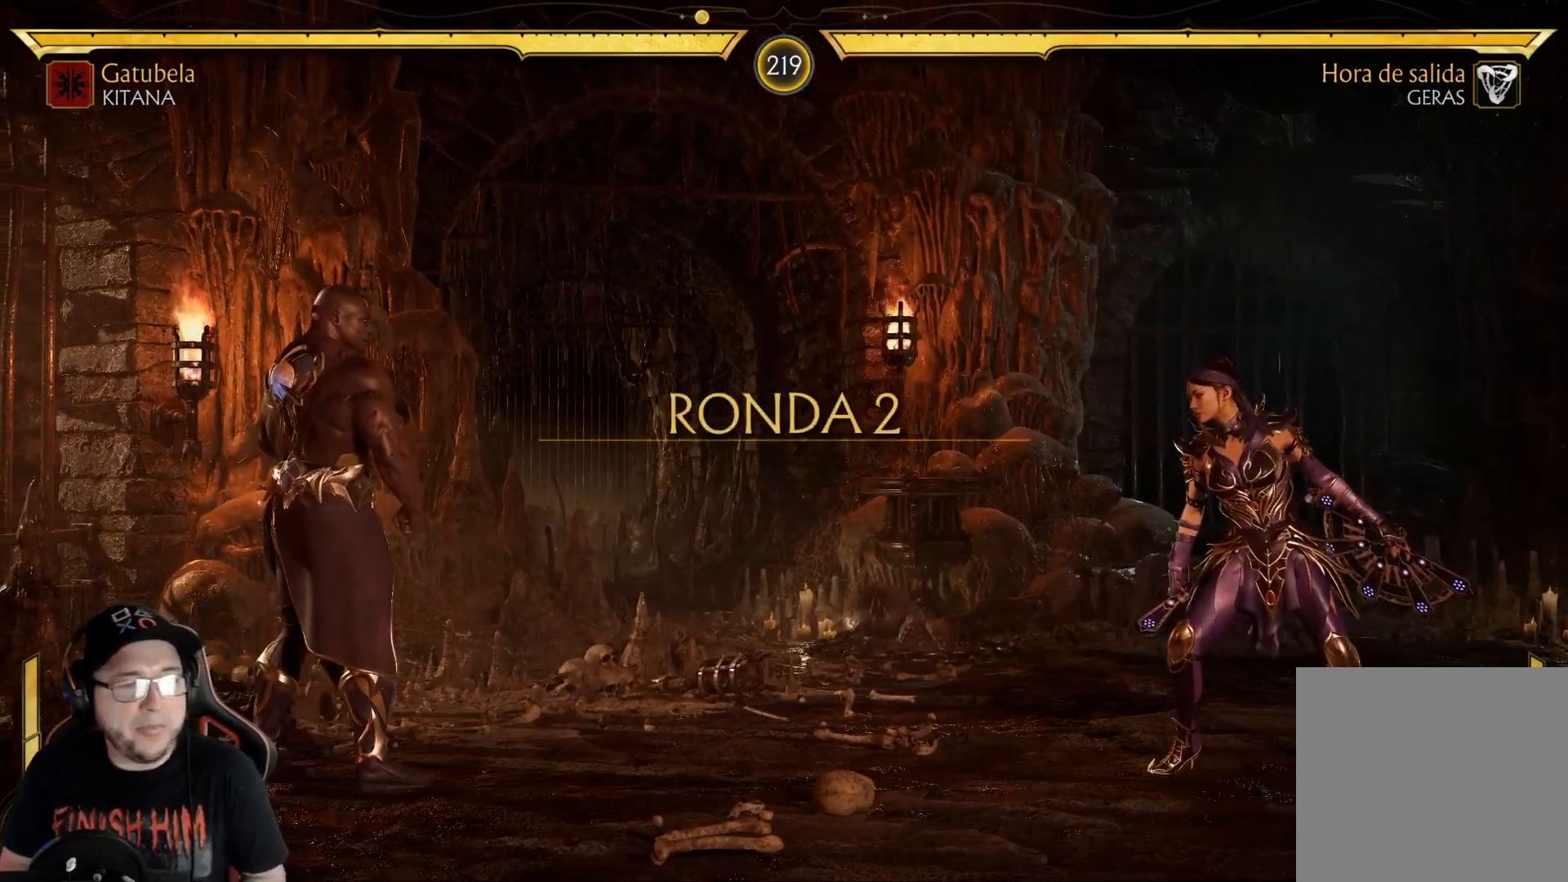
{"buttons": [], "left_stick": "center", "right_stick": "center", "events": []}
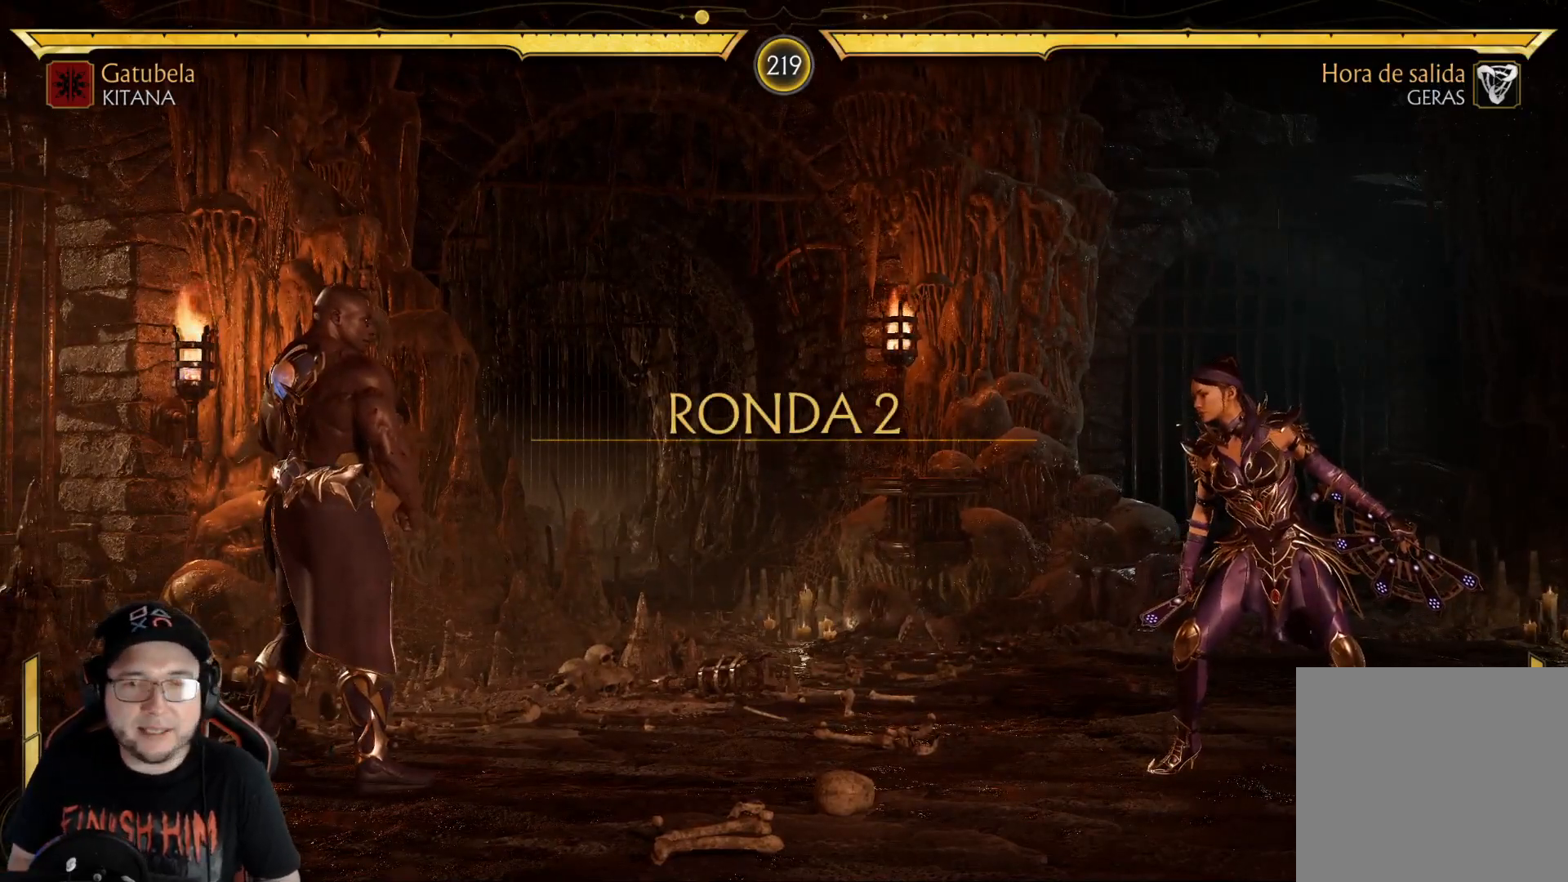
{"buttons": ["DPAD_RIGHT"], "left_stick": "center", "right_stick": "center", "events": [[33, "DPAD_RIGHT", "down"], [100, "DPAD_RIGHT", "up"], [334, "DPAD_RIGHT", "down"], [401, "DPAD_RIGHT", "up"], [468, "DPAD_RIGHT", "down"]]}
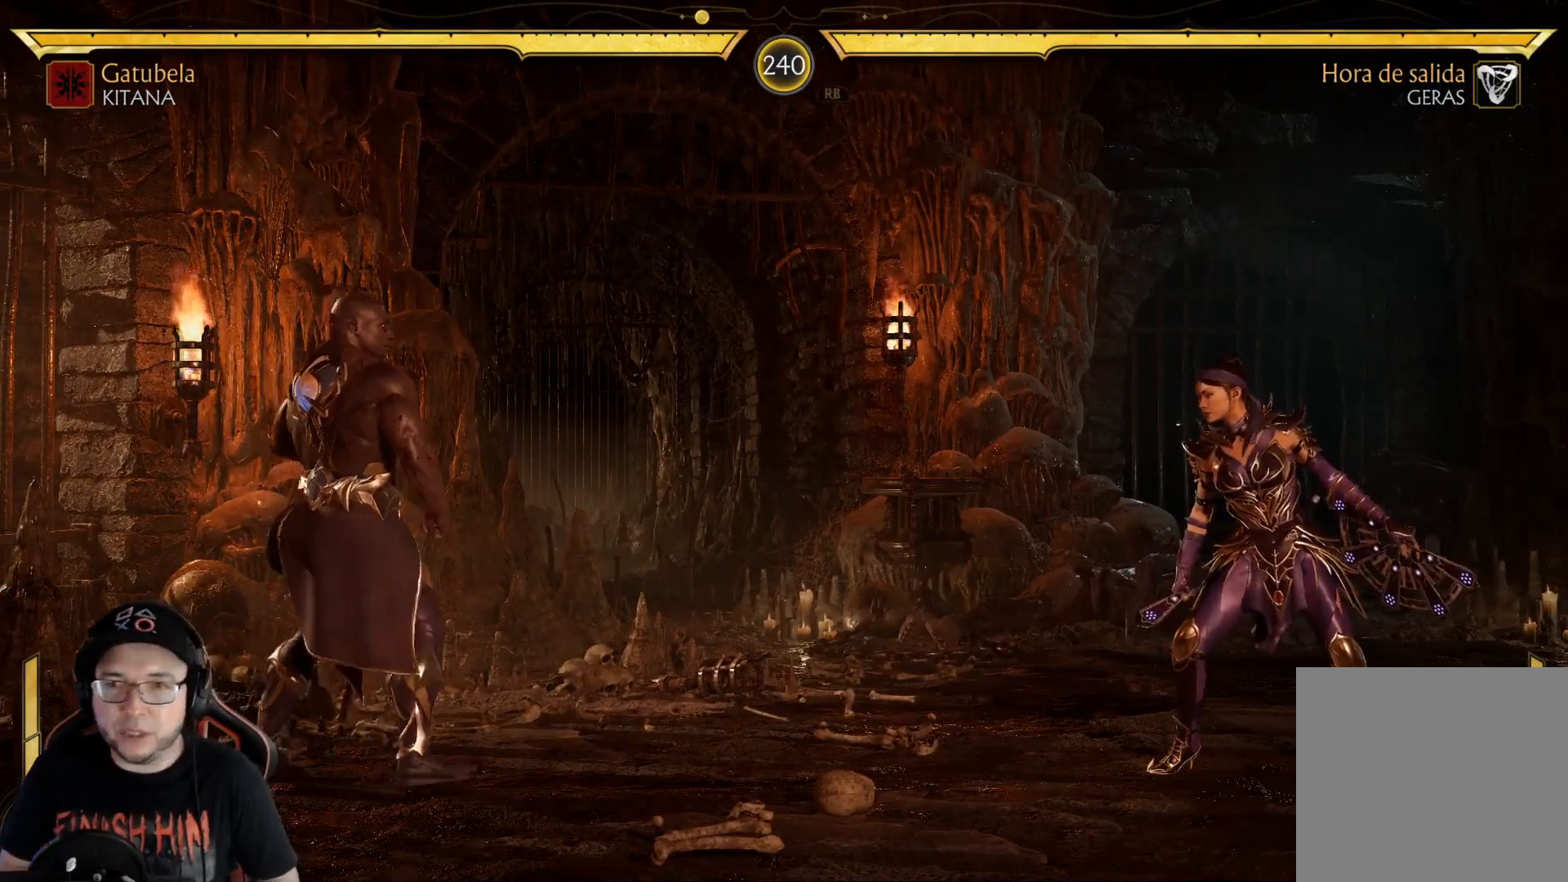
{"buttons": [], "left_stick": "center", "right_stick": "center", "events": [[67, "DPAD_RIGHT", "up"], [117, "DPAD_RIGHT", "down"], [184, "DPAD_RIGHT", "up"], [285, "DPAD_RIGHT", "down"], [335, "DPAD_RIGHT", "up"], [402, "DPAD_RIGHT", "down"], [485, "DPAD_RIGHT", "up"]]}